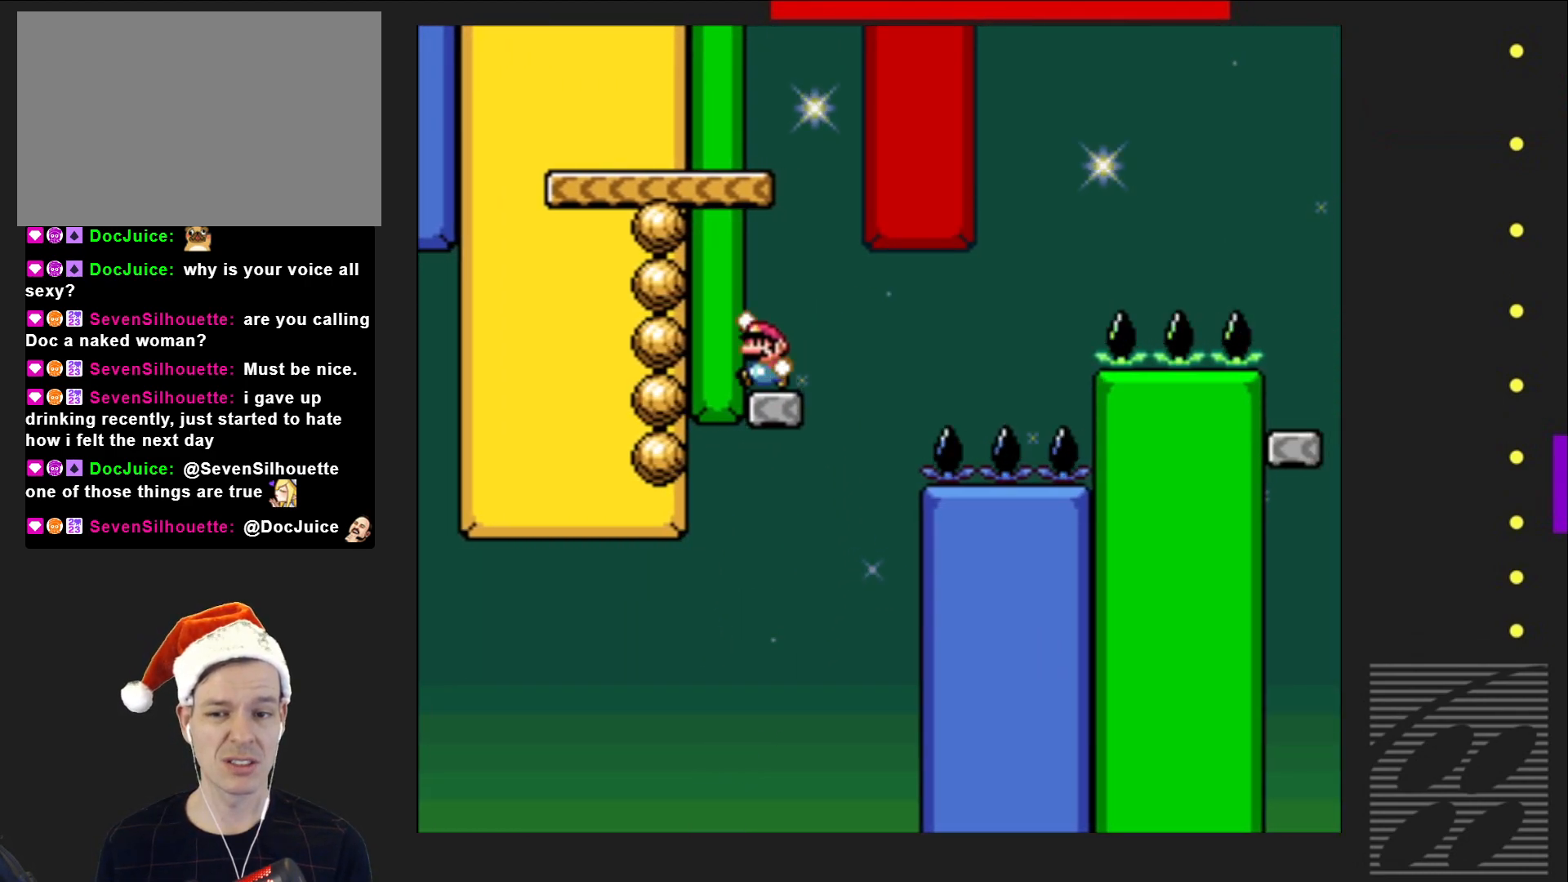
Gameplay with a controller (PlayStation layout); each line is a JSON object with the inputs held at the frame after it. "events" lists button and stick changes between this image and that frame as [ms after this image, input, new state], when the widget could be followed in between. Not read: L3 R3 left_stick right_stick.
{"buttons": ["SQUARE"], "events": [[433, "CROSS", "up"], [450, "DPAD_LEFT", "up"]]}
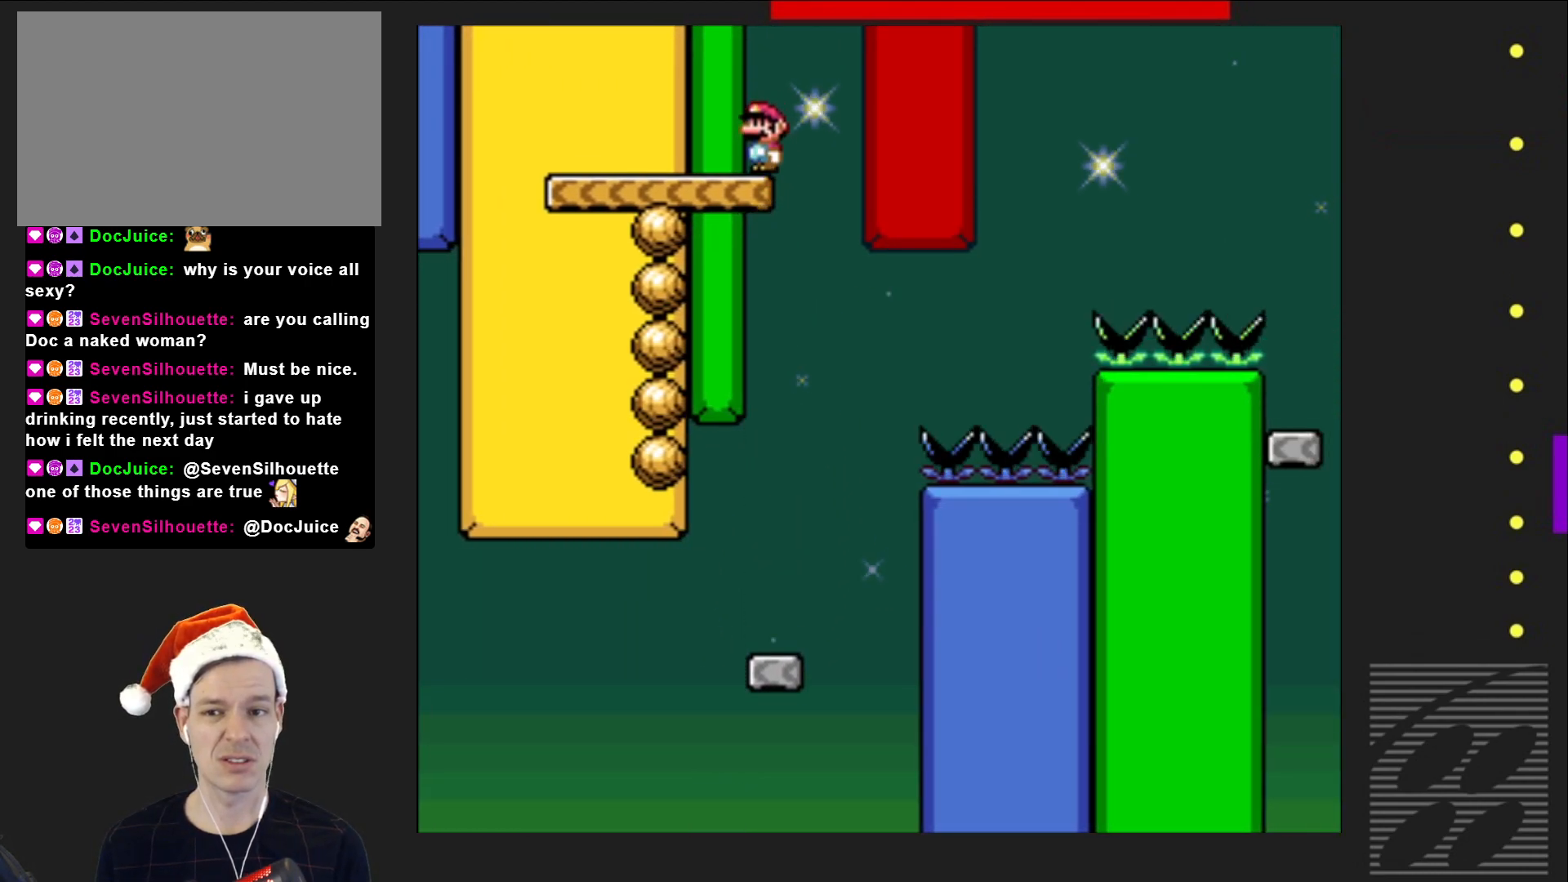
{"buttons": ["SQUARE", "DPAD_LEFT"], "events": [[383, "DPAD_LEFT", "down"]]}
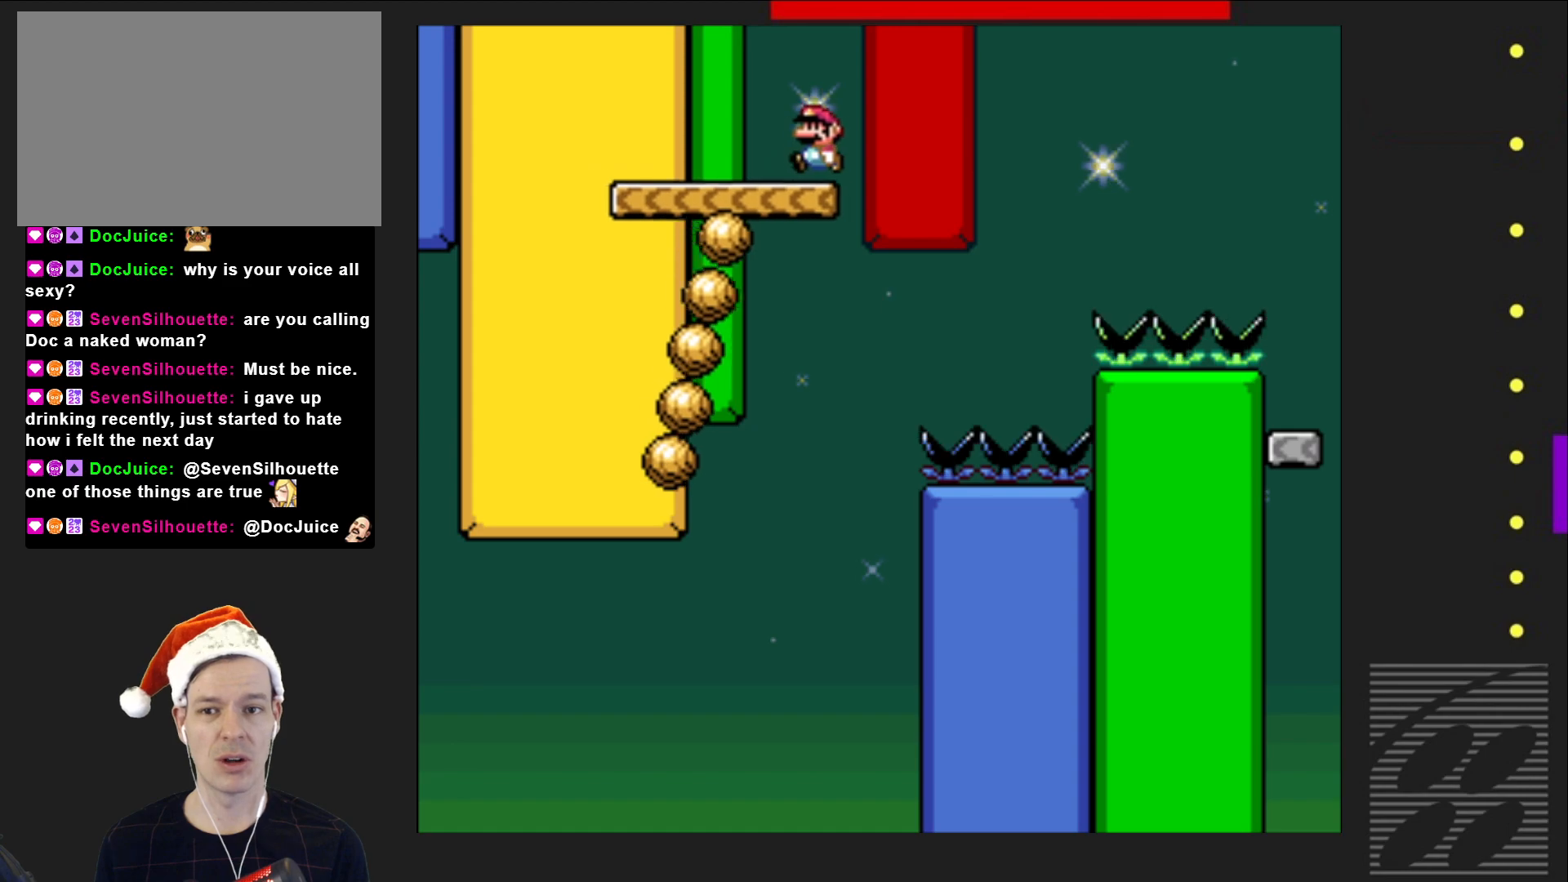
{"buttons": ["SQUARE", "DPAD_RIGHT"], "events": [[150, "DPAD_LEFT", "up"], [383, "DPAD_RIGHT", "down"]]}
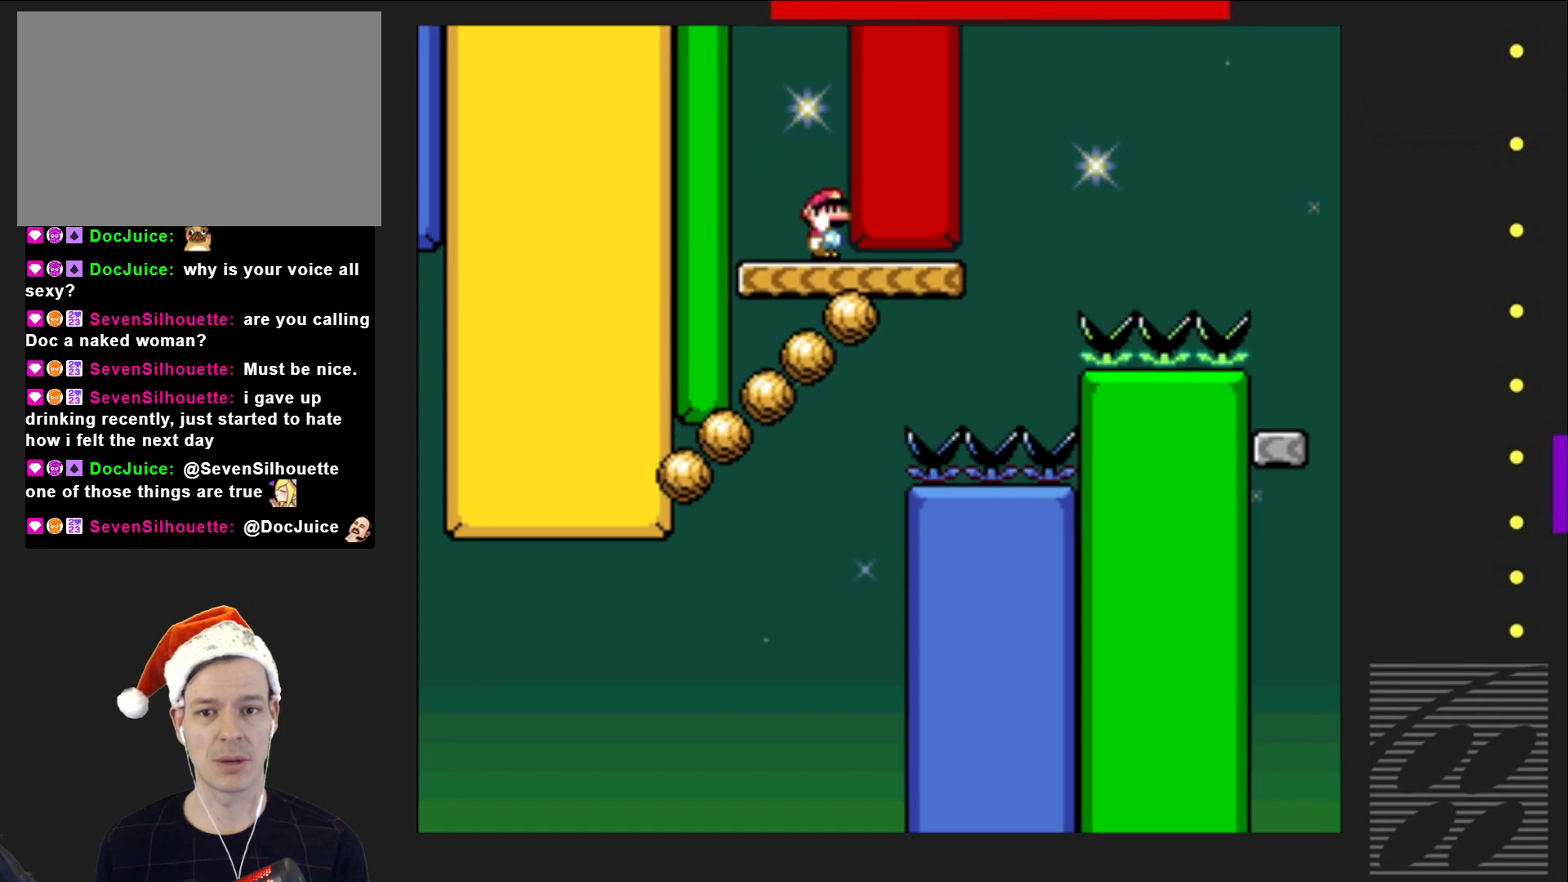
{"buttons": ["CROSS", "SQUARE", "DPAD_RIGHT"], "events": [[317, "CROSS", "down"]]}
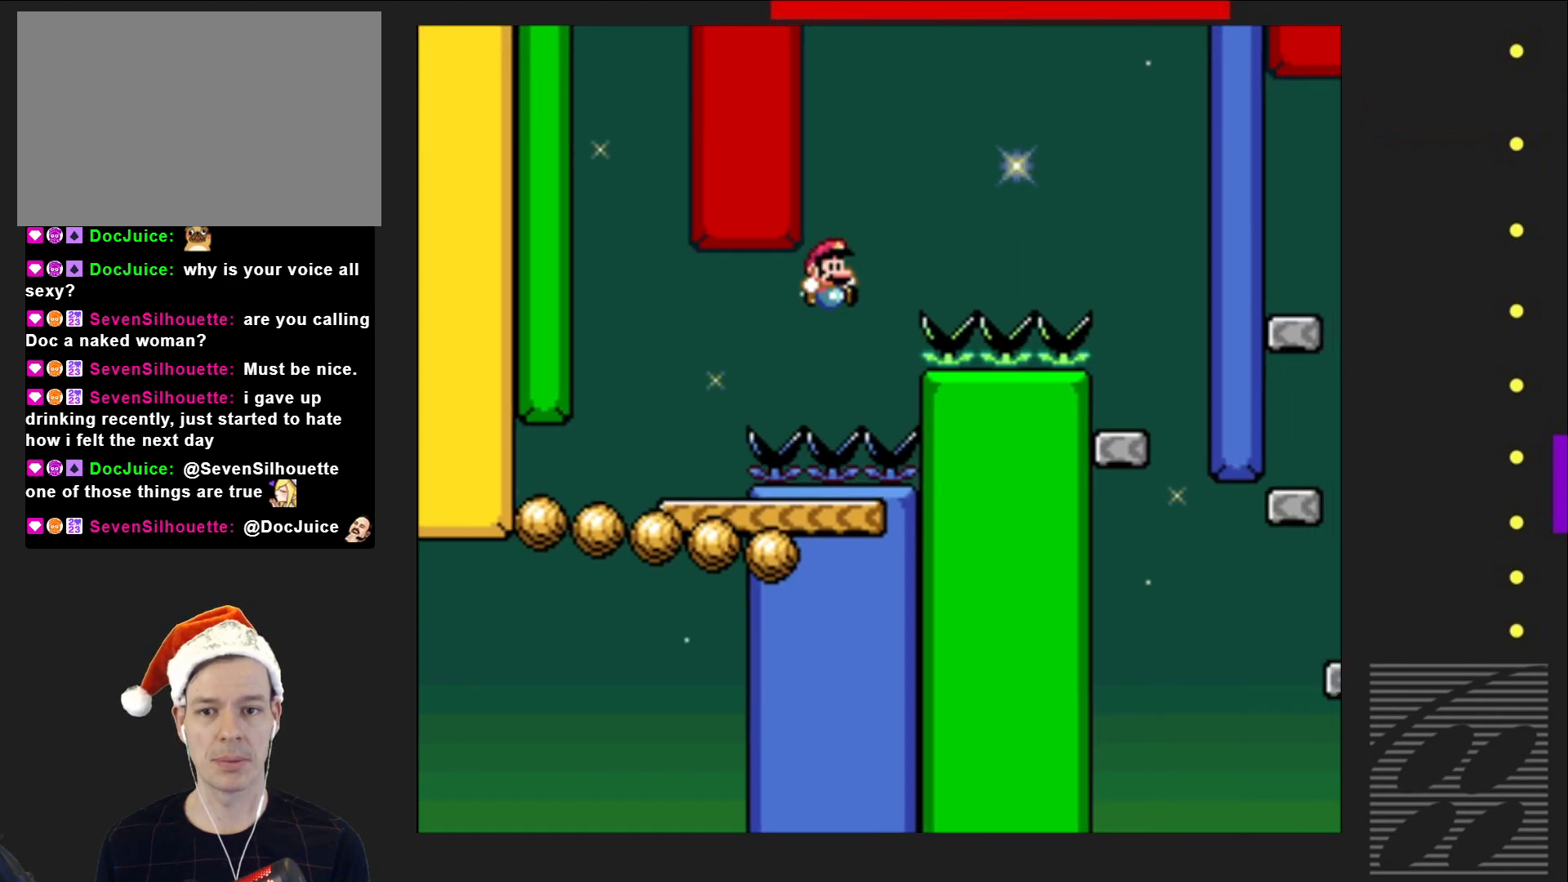
{"buttons": [], "events": [[367, "CROSS", "up"], [367, "DPAD_RIGHT", "up"], [483, "SQUARE", "up"]]}
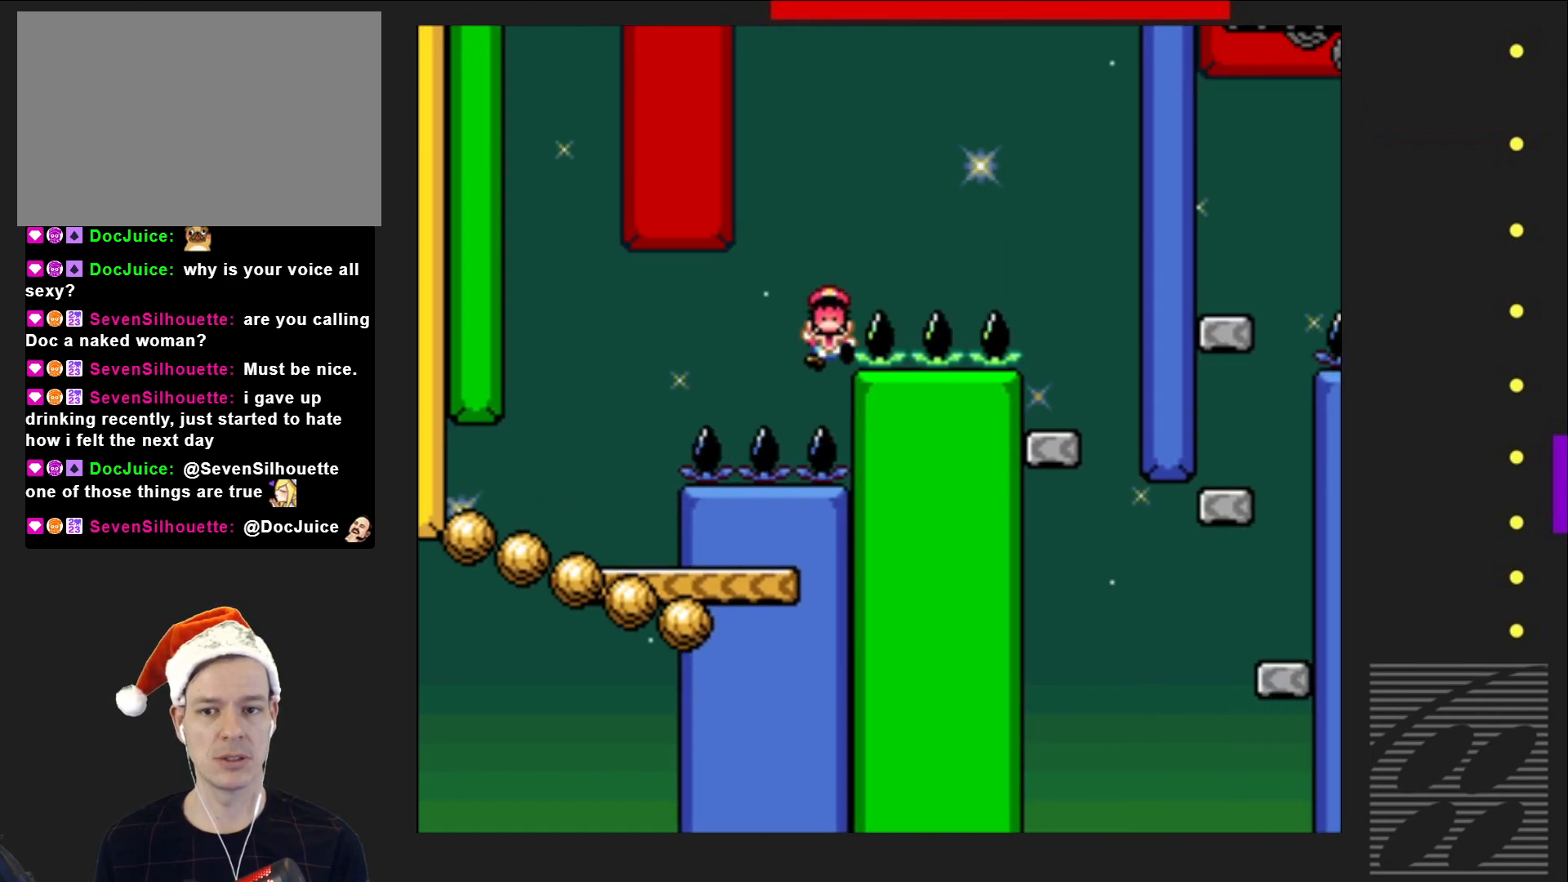
{"buttons": [], "events": [[150, "CROSS", "down"], [283, "CROSS", "up"], [367, "CROSS", "down"], [500, "CROSS", "up"]]}
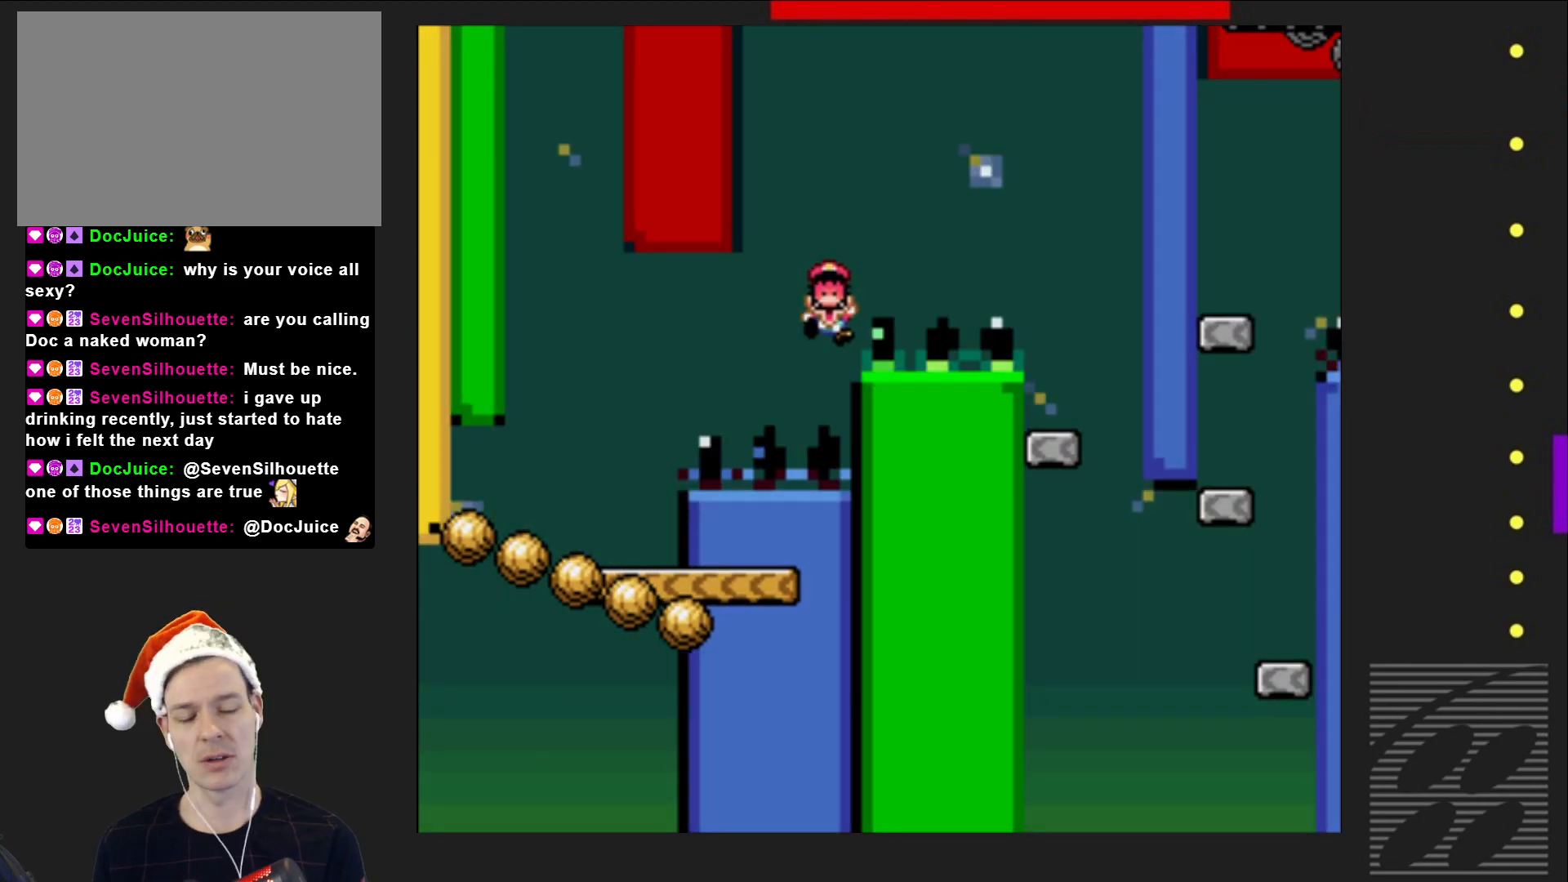
{"buttons": [], "events": [[83, "CROSS", "down"], [217, "CROSS", "up"], [367, "CROSS", "down"], [500, "CROSS", "up"]]}
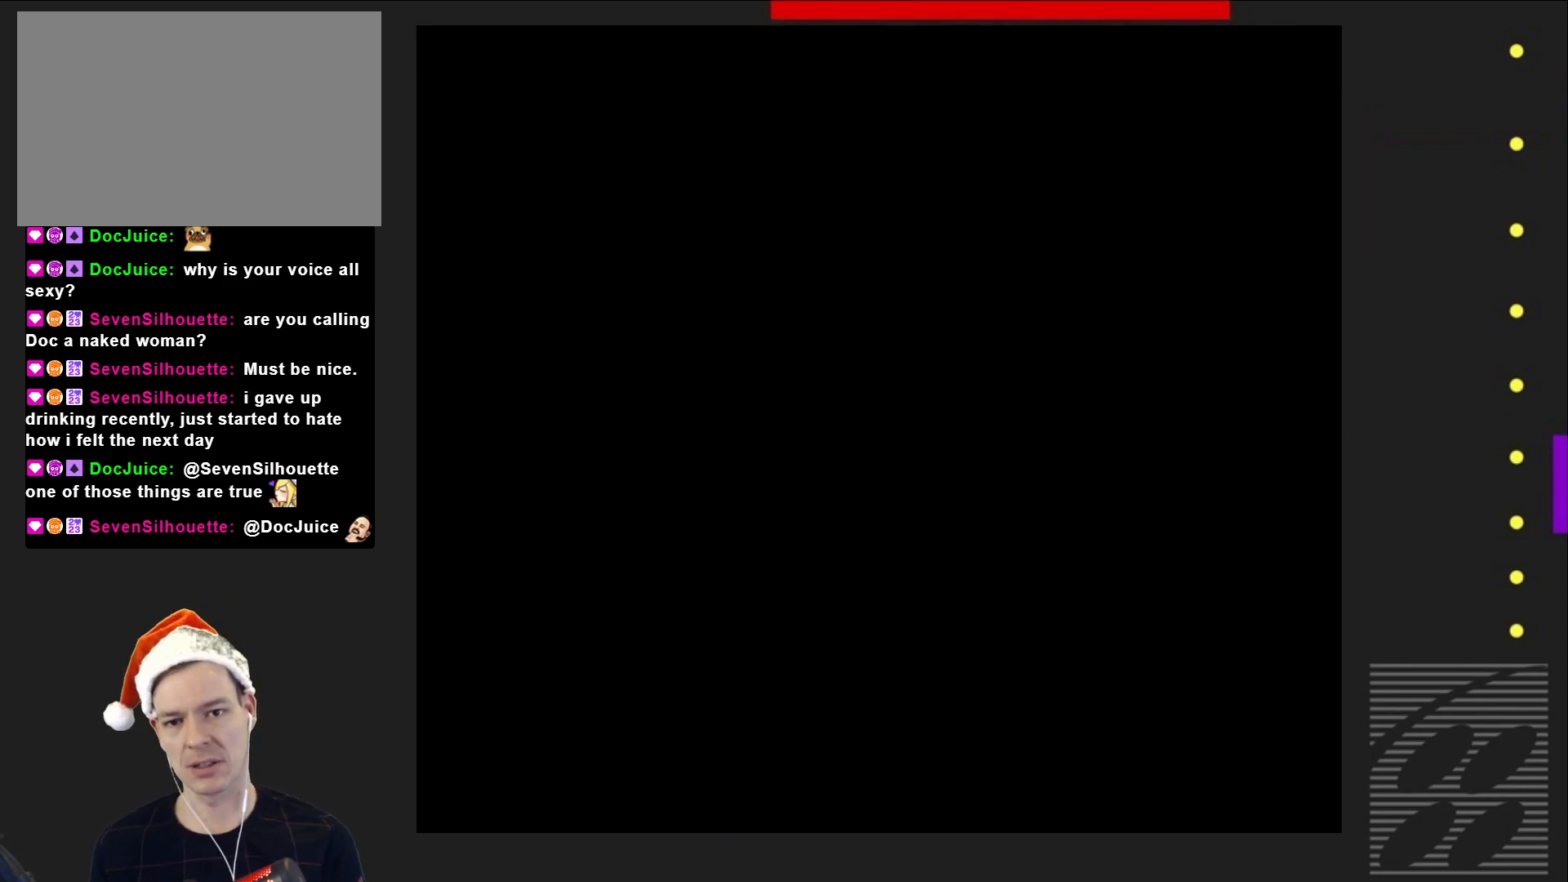
{"buttons": [], "events": []}
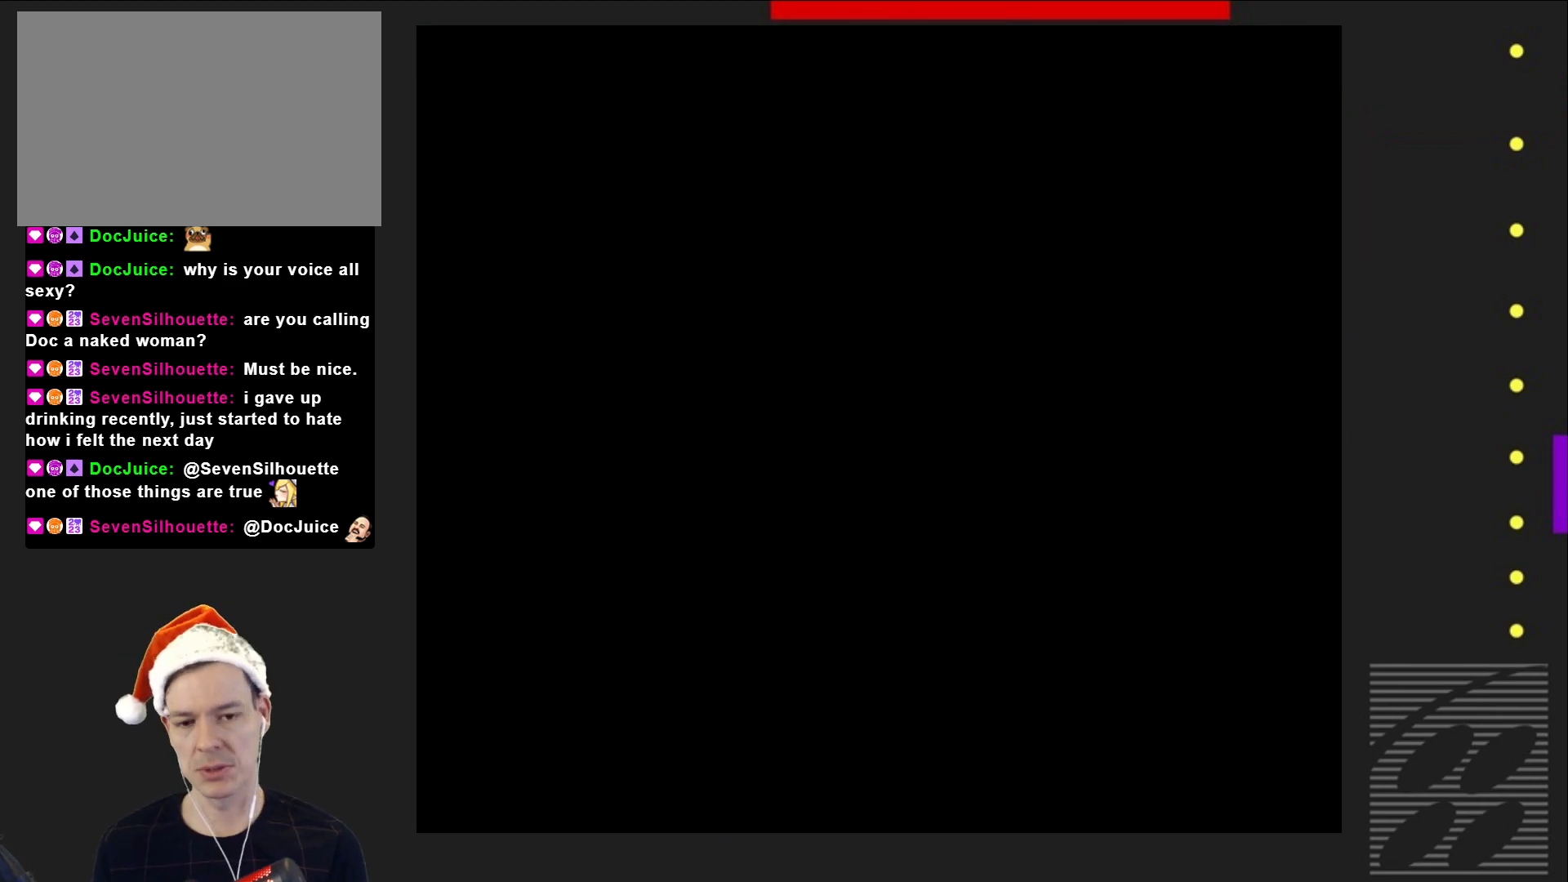
{"buttons": ["SQUARE"], "events": [[483, "SQUARE", "down"]]}
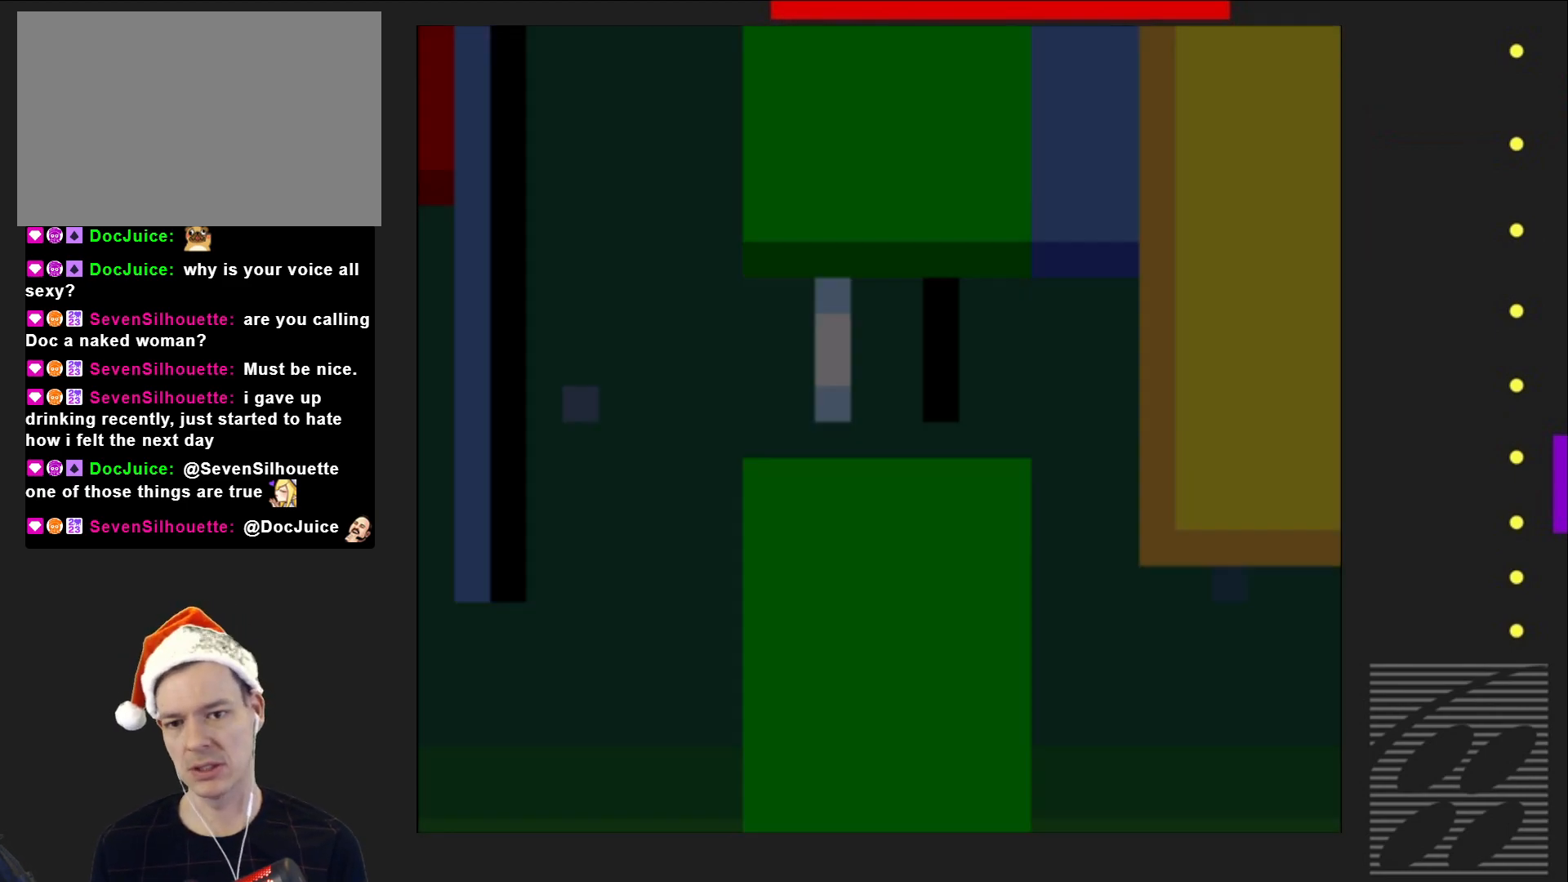
{"buttons": ["SQUARE", "DPAD_RIGHT"], "events": [[317, "DPAD_RIGHT", "down"]]}
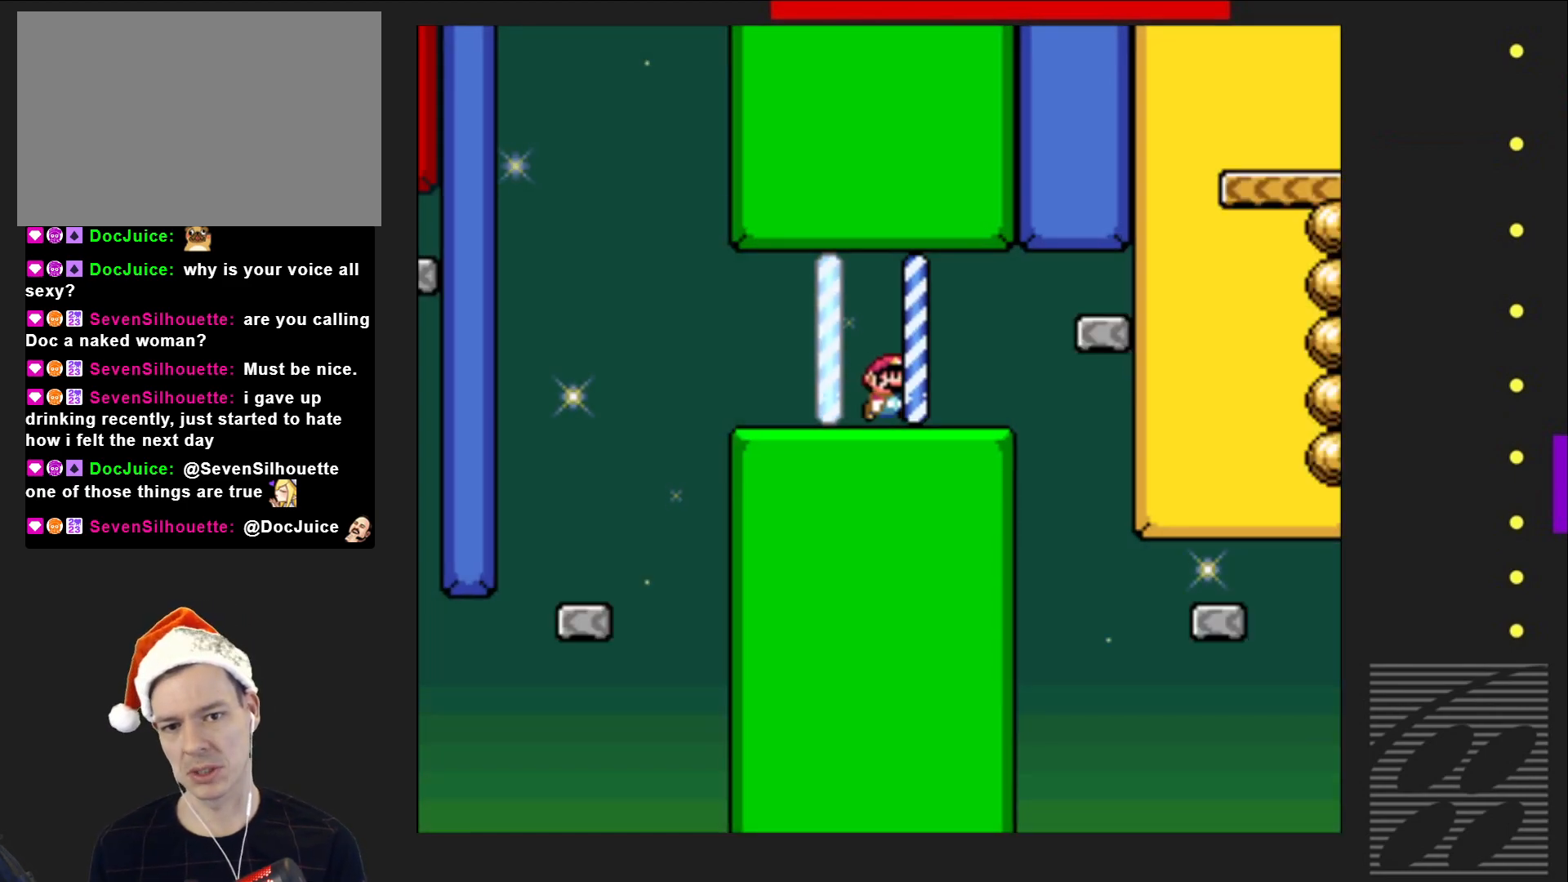
{"buttons": ["CROSS", "SQUARE"], "events": [[67, "DPAD_RIGHT", "up"], [133, "DPAD_RIGHT", "down"], [350, "CROSS", "down"], [433, "DPAD_RIGHT", "up"]]}
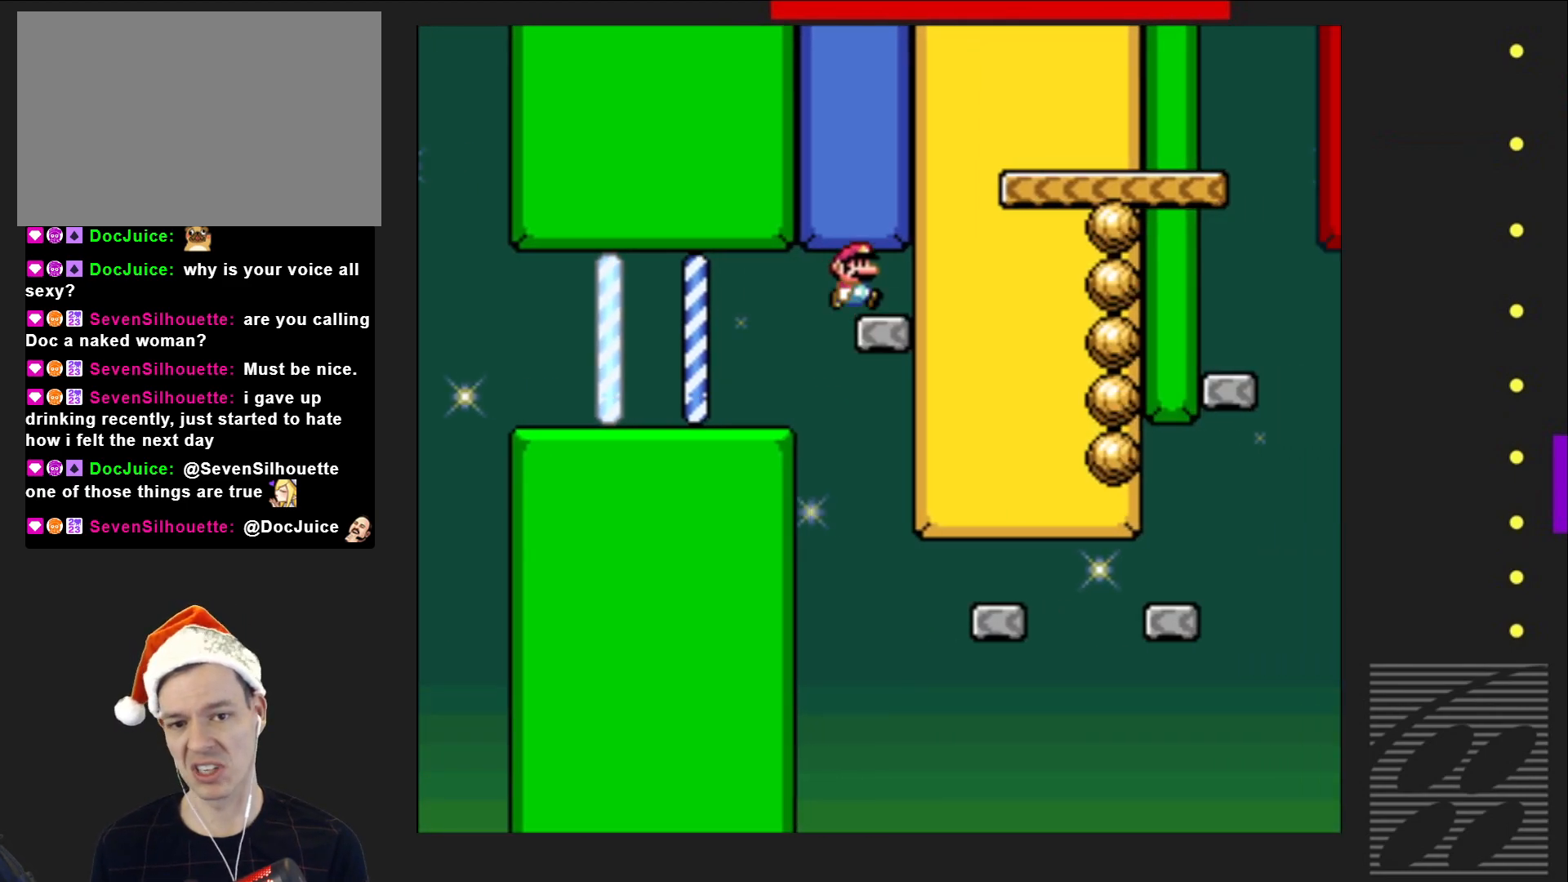
{"buttons": ["SQUARE"], "events": [[133, "CROSS", "up"]]}
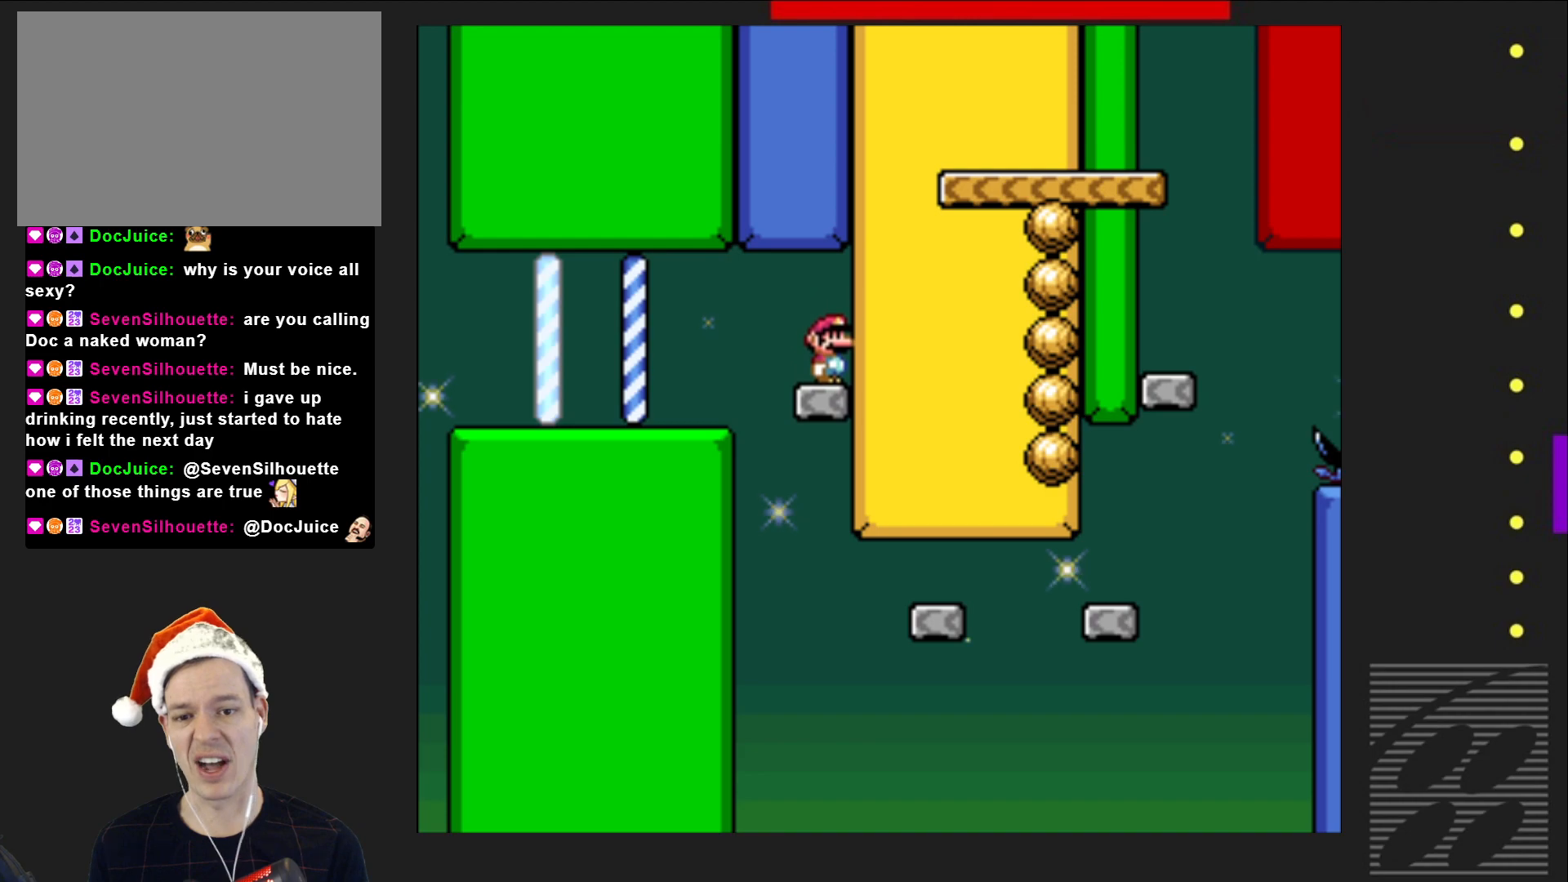
{"buttons": ["CROSS", "SQUARE", "DPAD_RIGHT"], "events": [[350, "DPAD_RIGHT", "down"], [500, "CROSS", "down"]]}
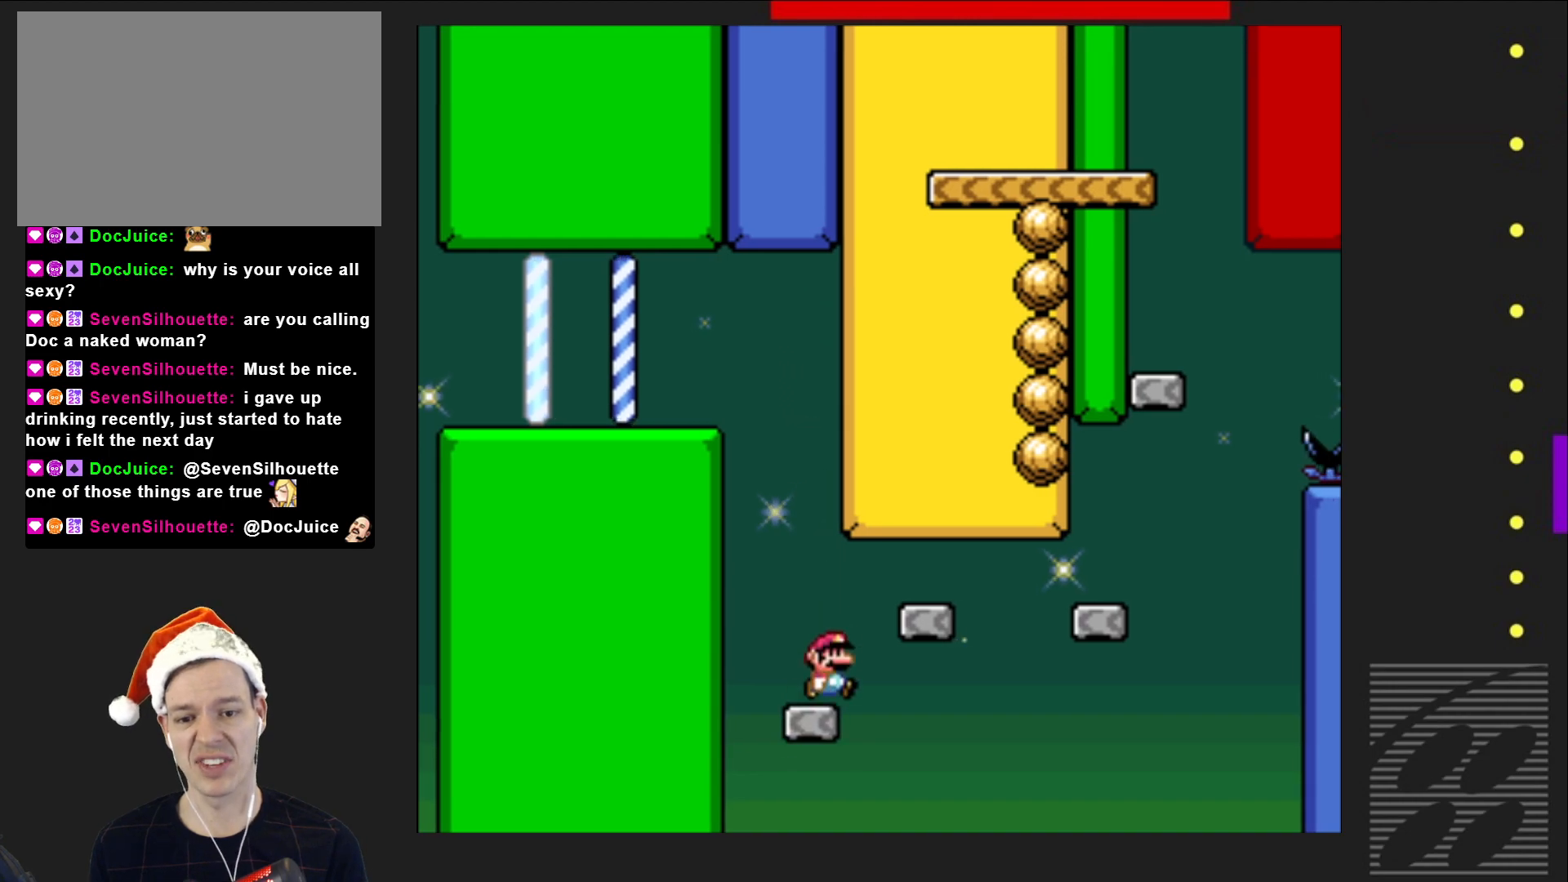
{"buttons": ["SQUARE"], "events": [[233, "DPAD_RIGHT", "up"], [317, "DPAD_LEFT", "down"], [433, "CROSS", "up"], [500, "DPAD_LEFT", "up"]]}
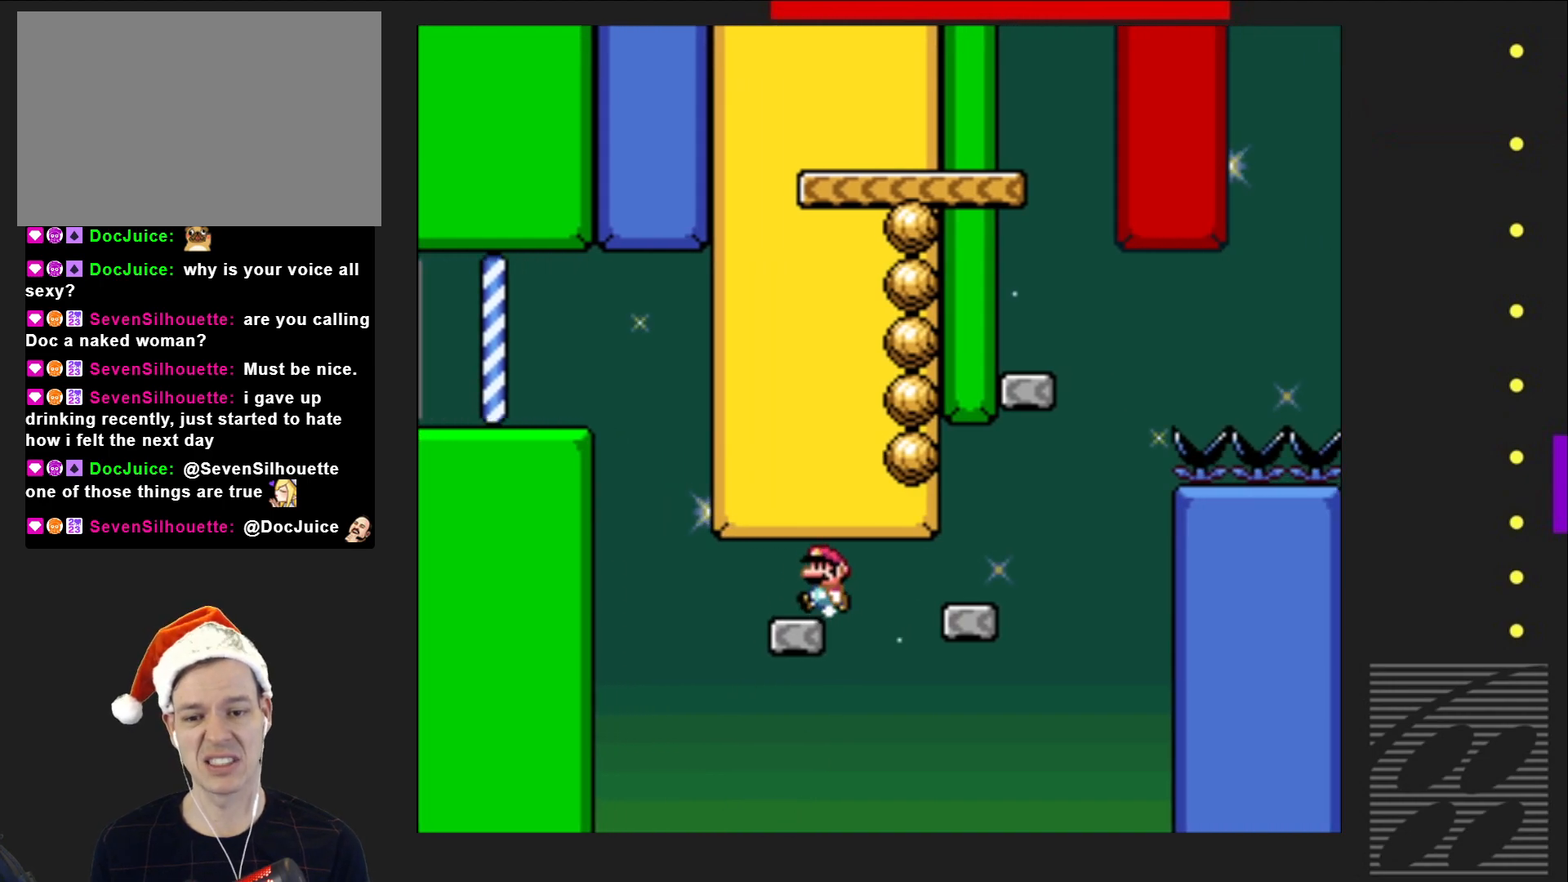
{"buttons": ["CROSS", "SQUARE", "DPAD_RIGHT"], "events": [[200, "DPAD_RIGHT", "down"], [367, "CROSS", "down"]]}
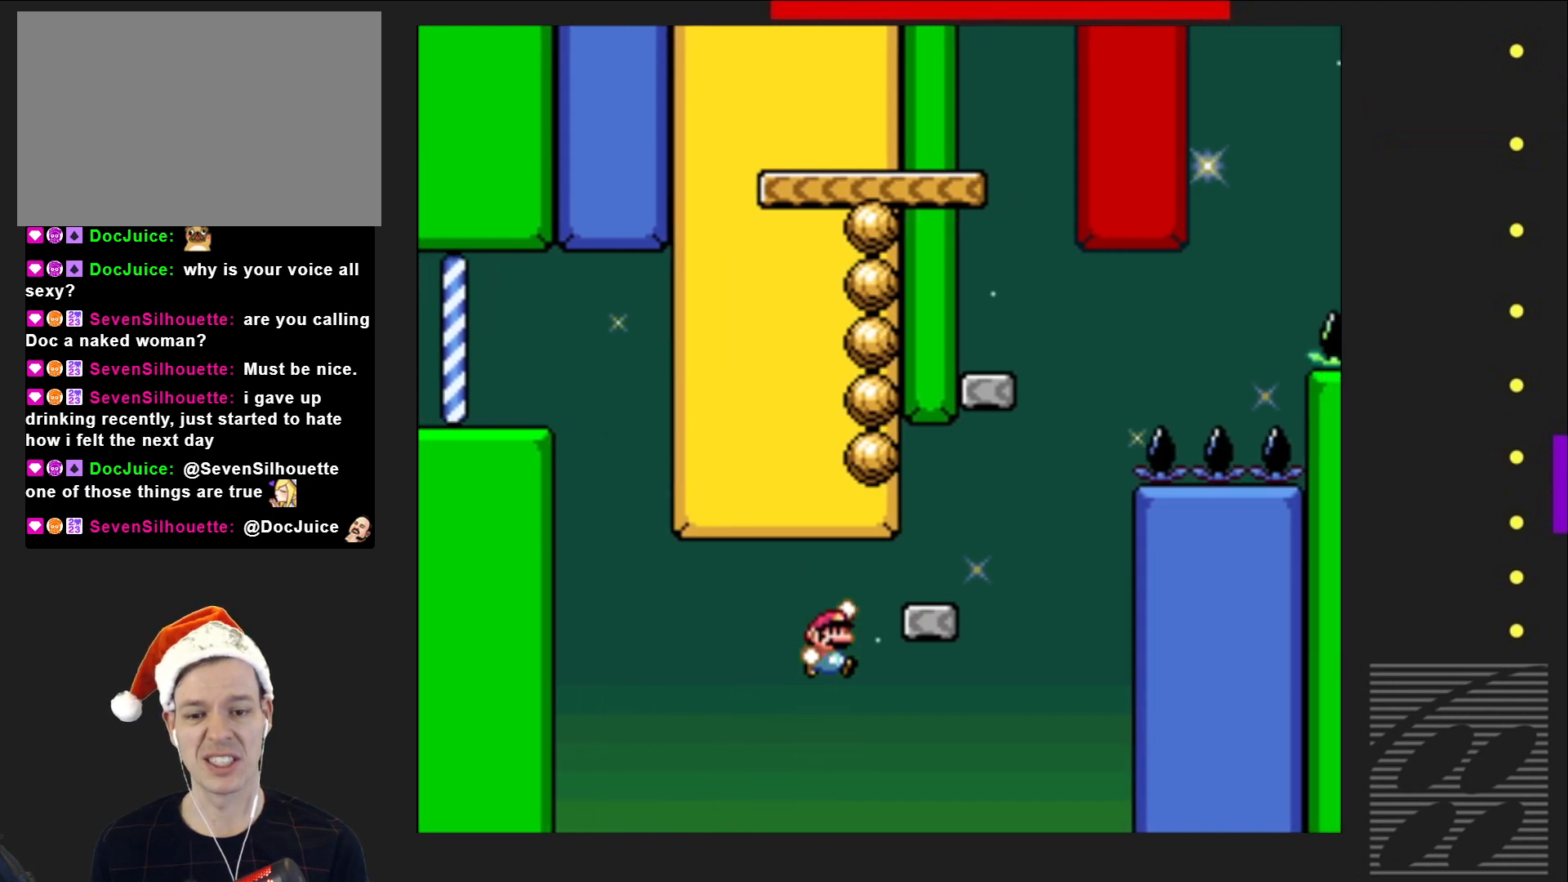
{"buttons": ["SQUARE"], "events": [[133, "DPAD_RIGHT", "up"], [183, "DPAD_LEFT", "down"], [367, "CROSS", "up"], [383, "DPAD_LEFT", "up"]]}
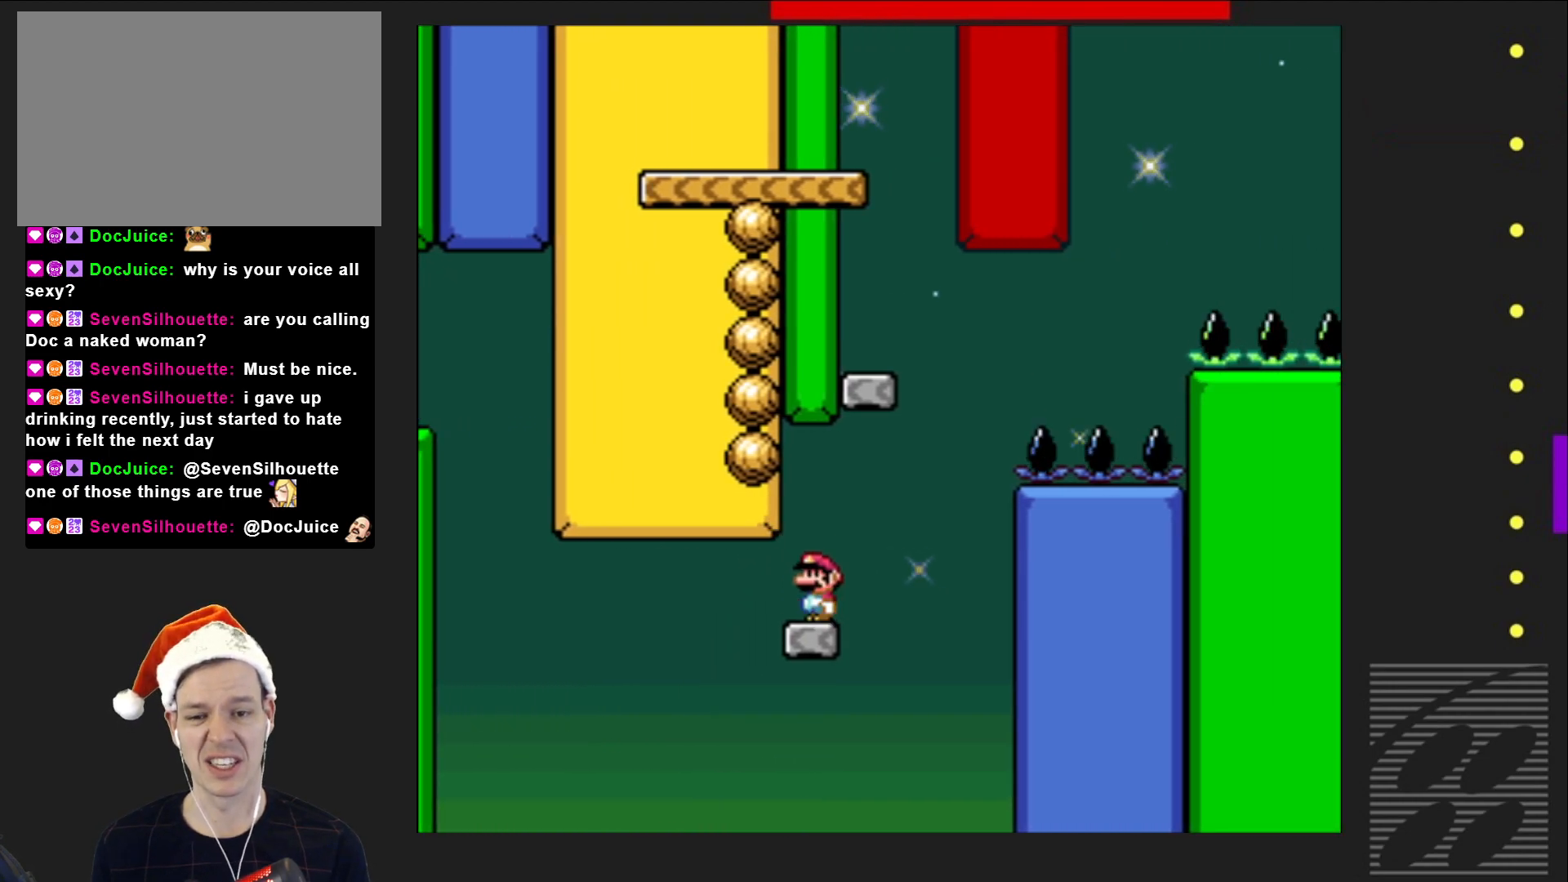
{"buttons": ["CROSS", "SQUARE", "DPAD_LEFT"], "events": [[33, "DPAD_RIGHT", "down"], [183, "CROSS", "down"], [283, "DPAD_RIGHT", "up"], [383, "DPAD_LEFT", "down"]]}
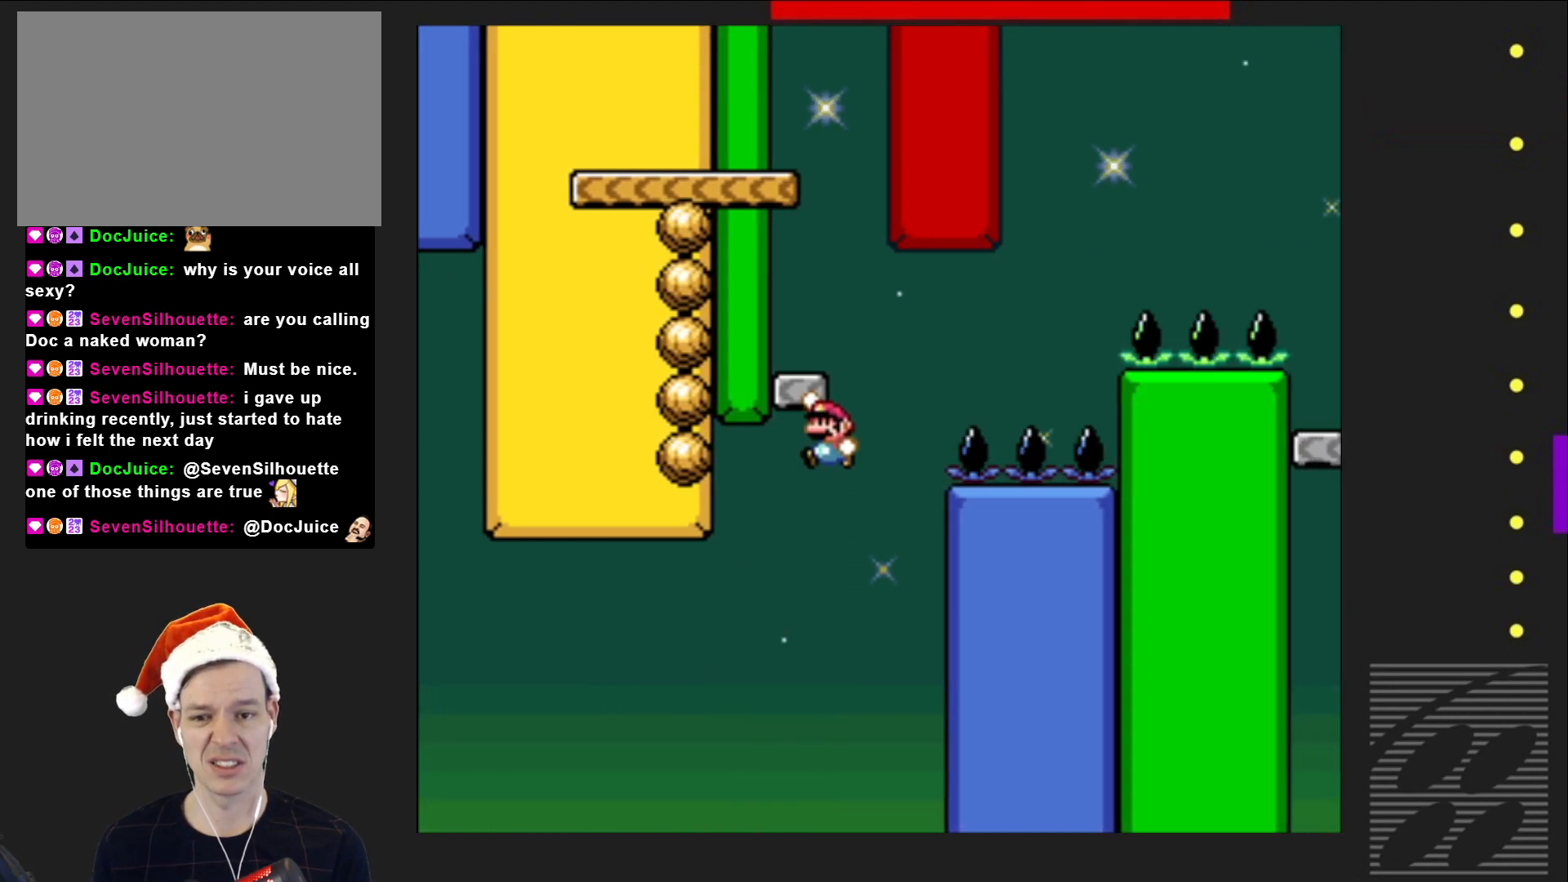
{"buttons": ["SQUARE"], "events": [[233, "DPAD_LEFT", "up"], [450, "CROSS", "up"]]}
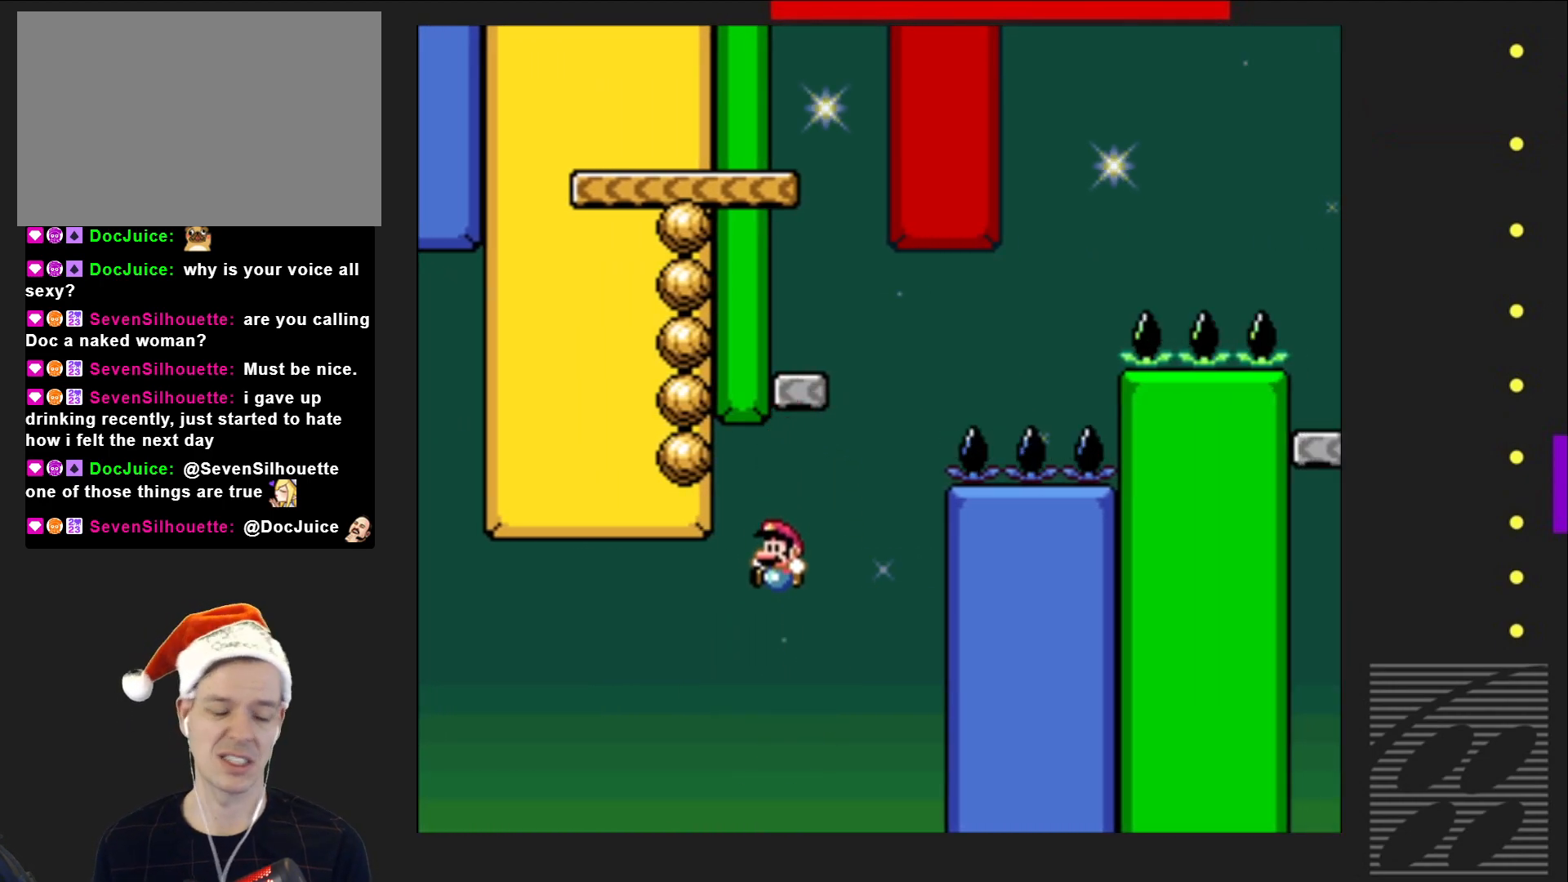
{"buttons": ["CROSS"], "events": [[267, "SQUARE", "up"], [400, "CROSS", "down"]]}
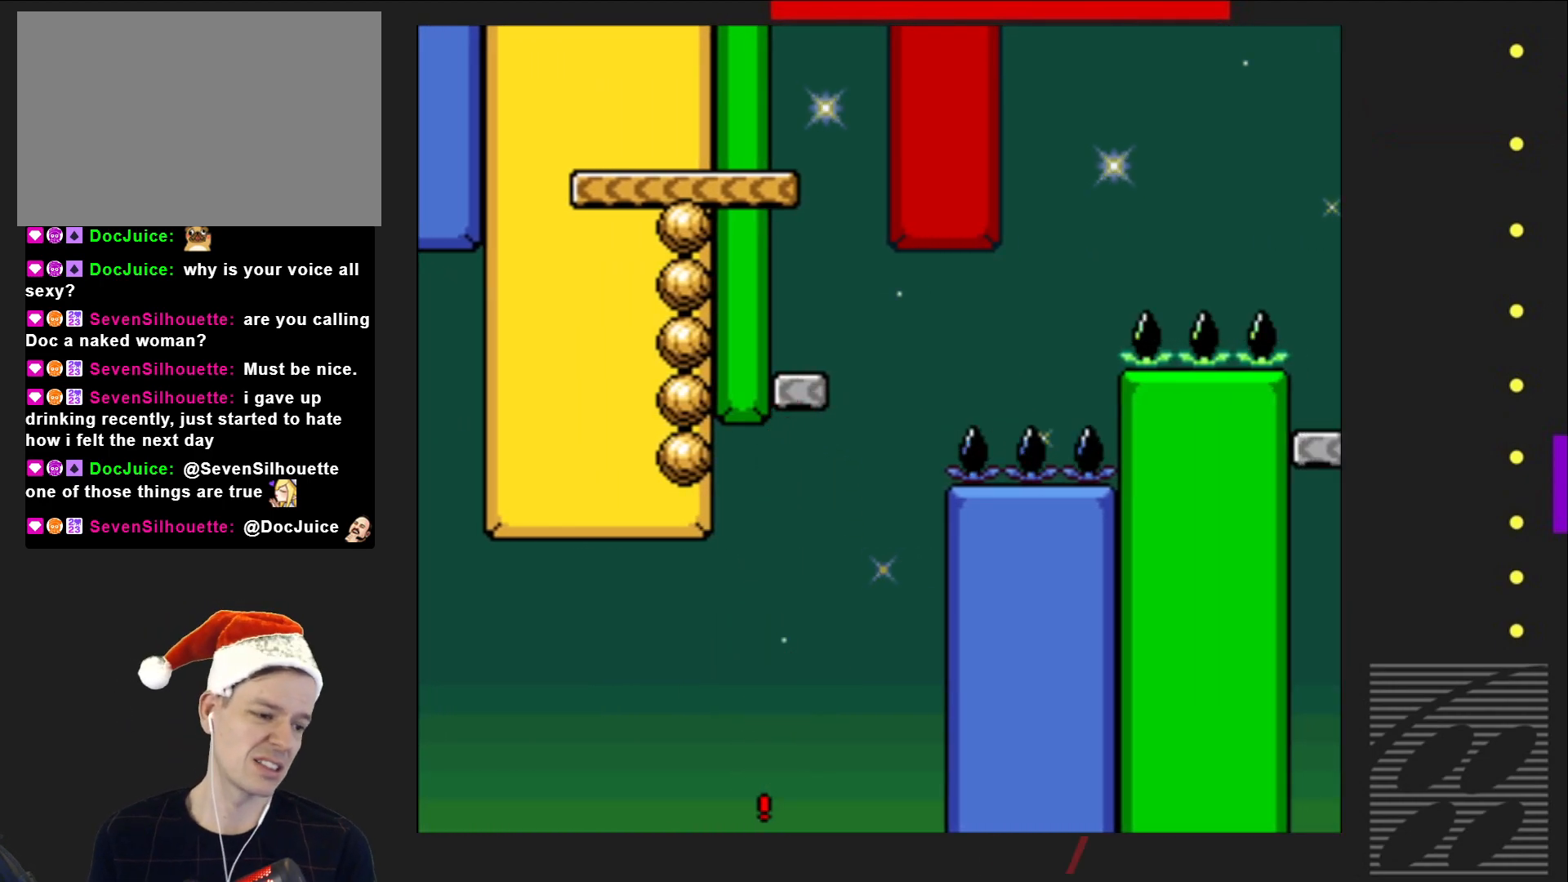
{"buttons": ["CROSS"], "events": [[117, "CROSS", "up"], [300, "CROSS", "down"]]}
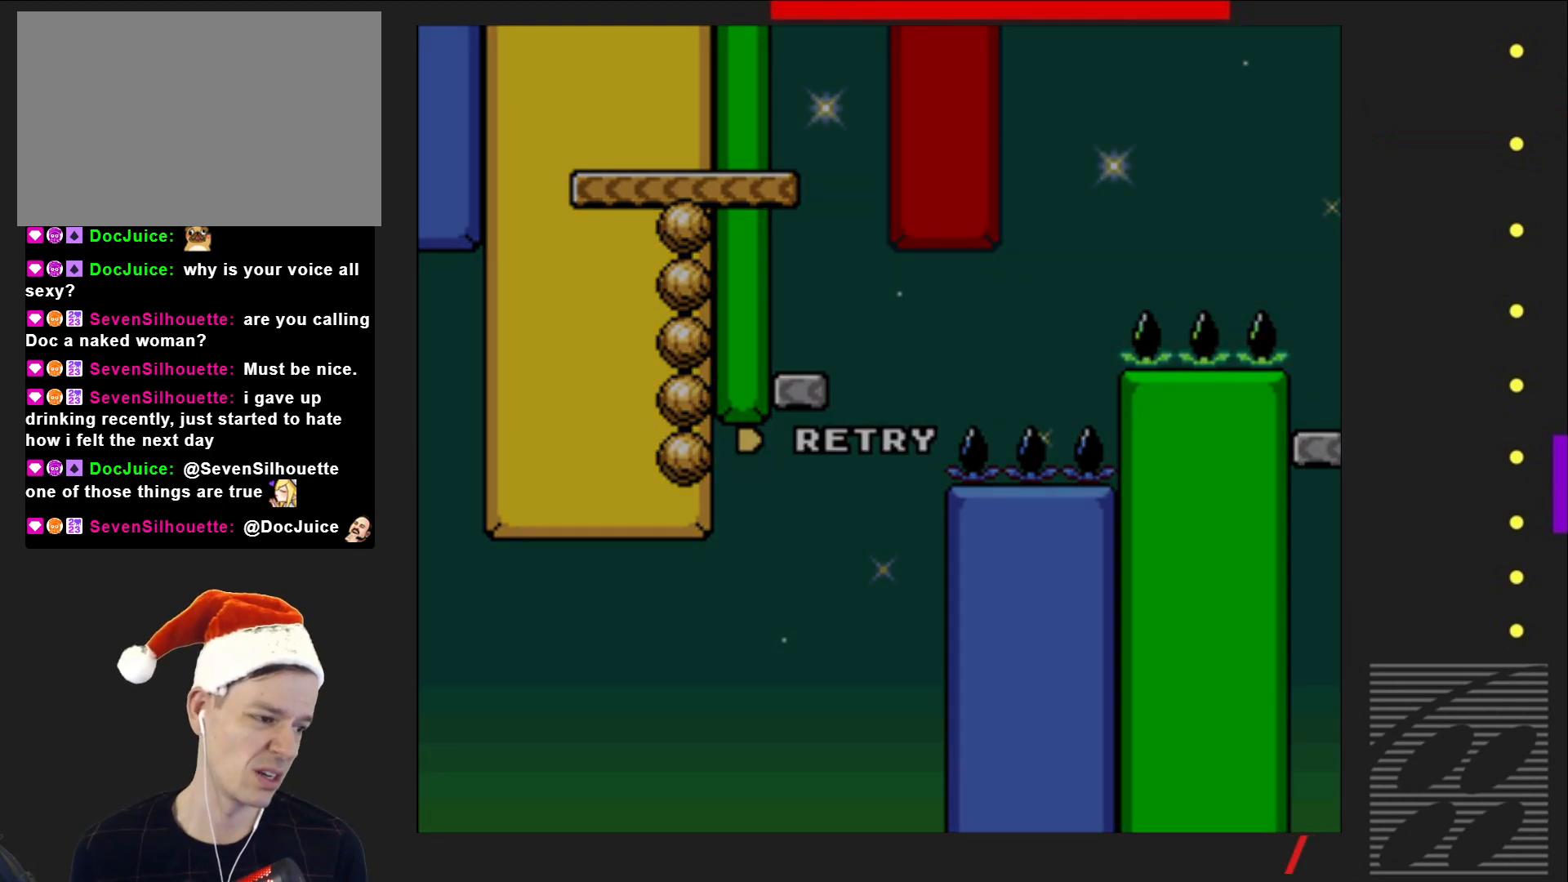
{"buttons": ["SQUARE"], "events": [[17, "CROSS", "up"], [467, "SQUARE", "down"]]}
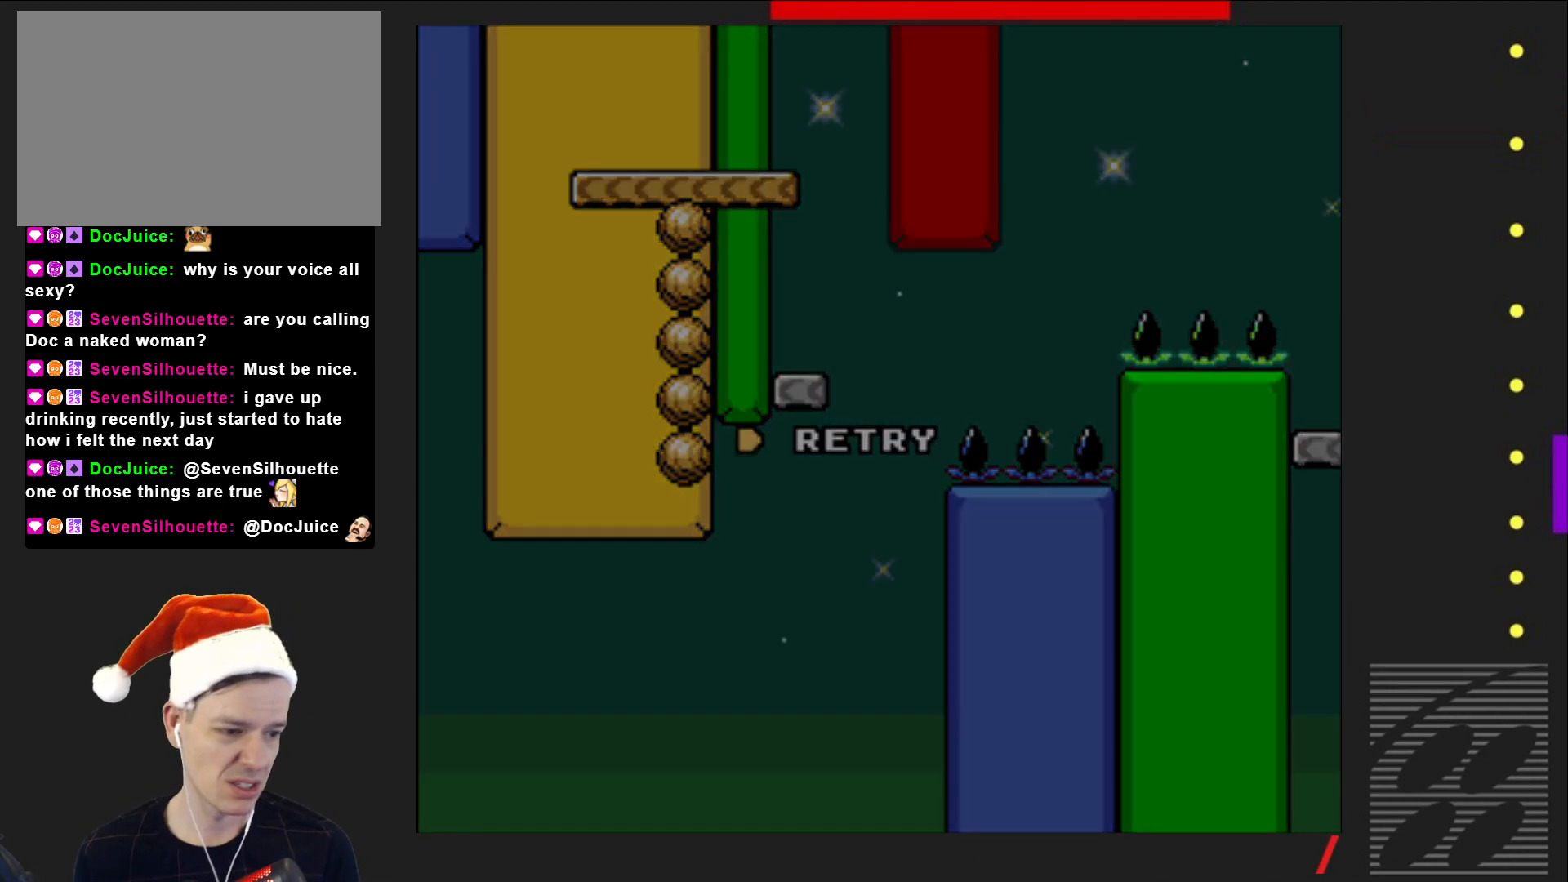
{"buttons": [], "events": [[233, "SQUARE", "up"]]}
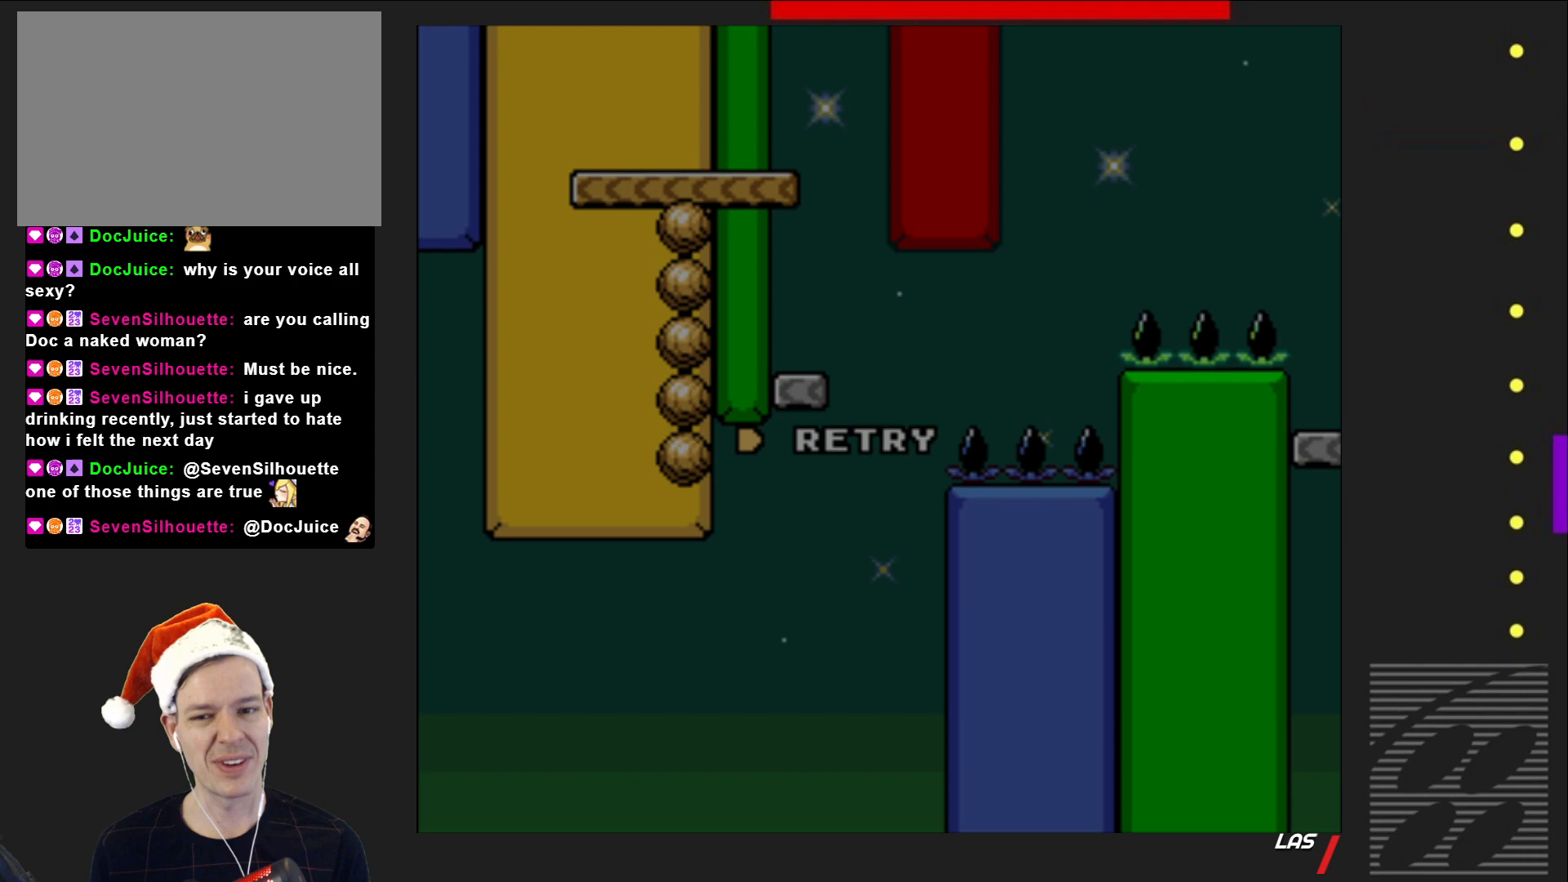
{"buttons": ["SQUARE"], "events": [[33, "CROSS", "down"], [167, "CROSS", "up"], [483, "SQUARE", "down"]]}
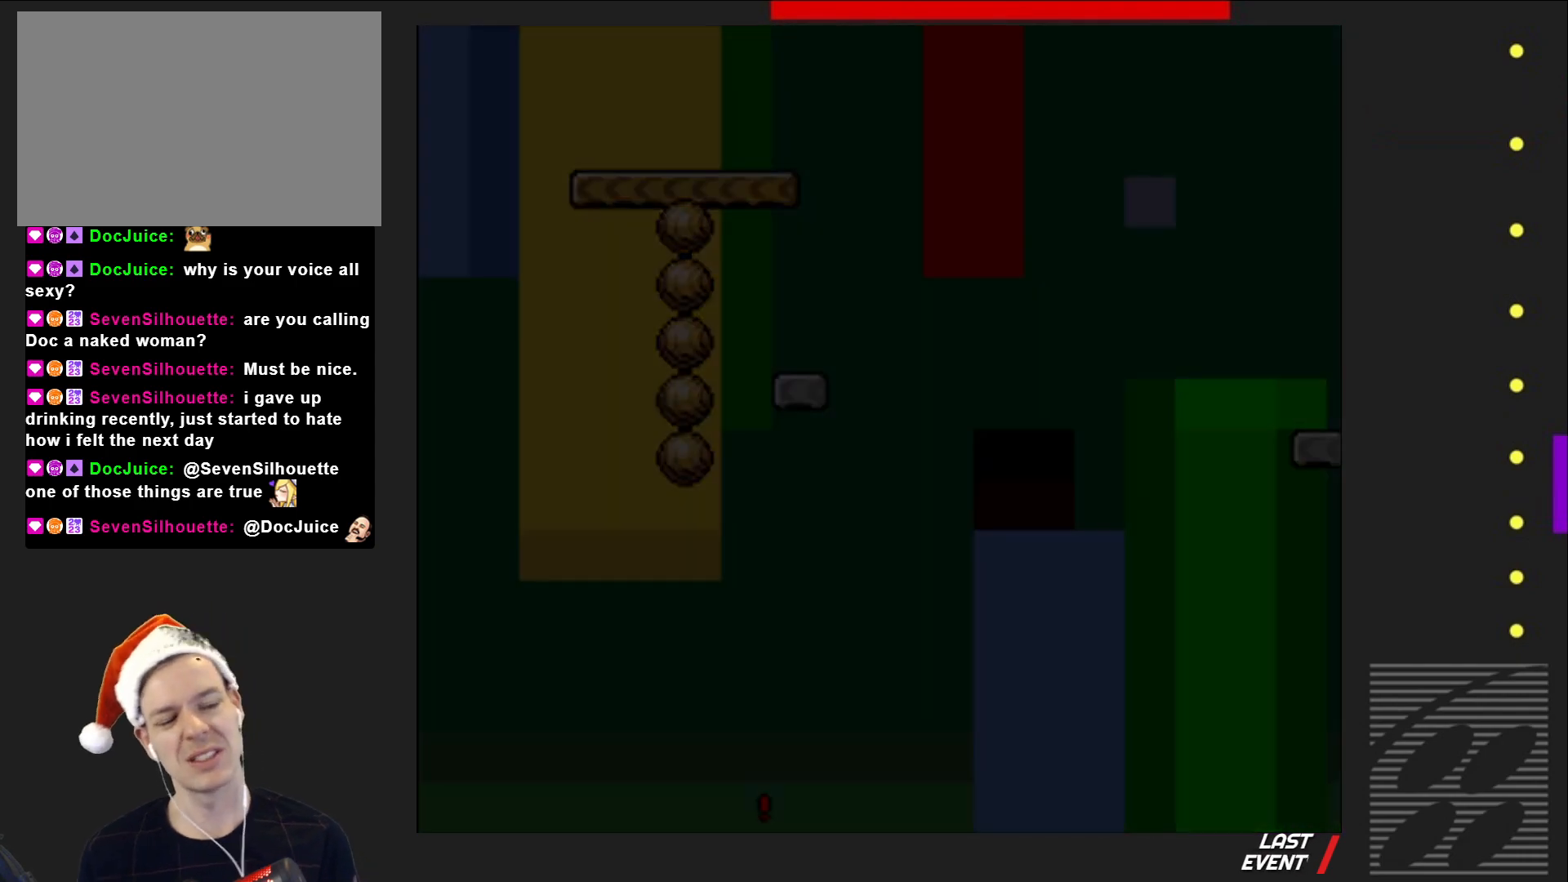
{"buttons": ["SQUARE"], "events": []}
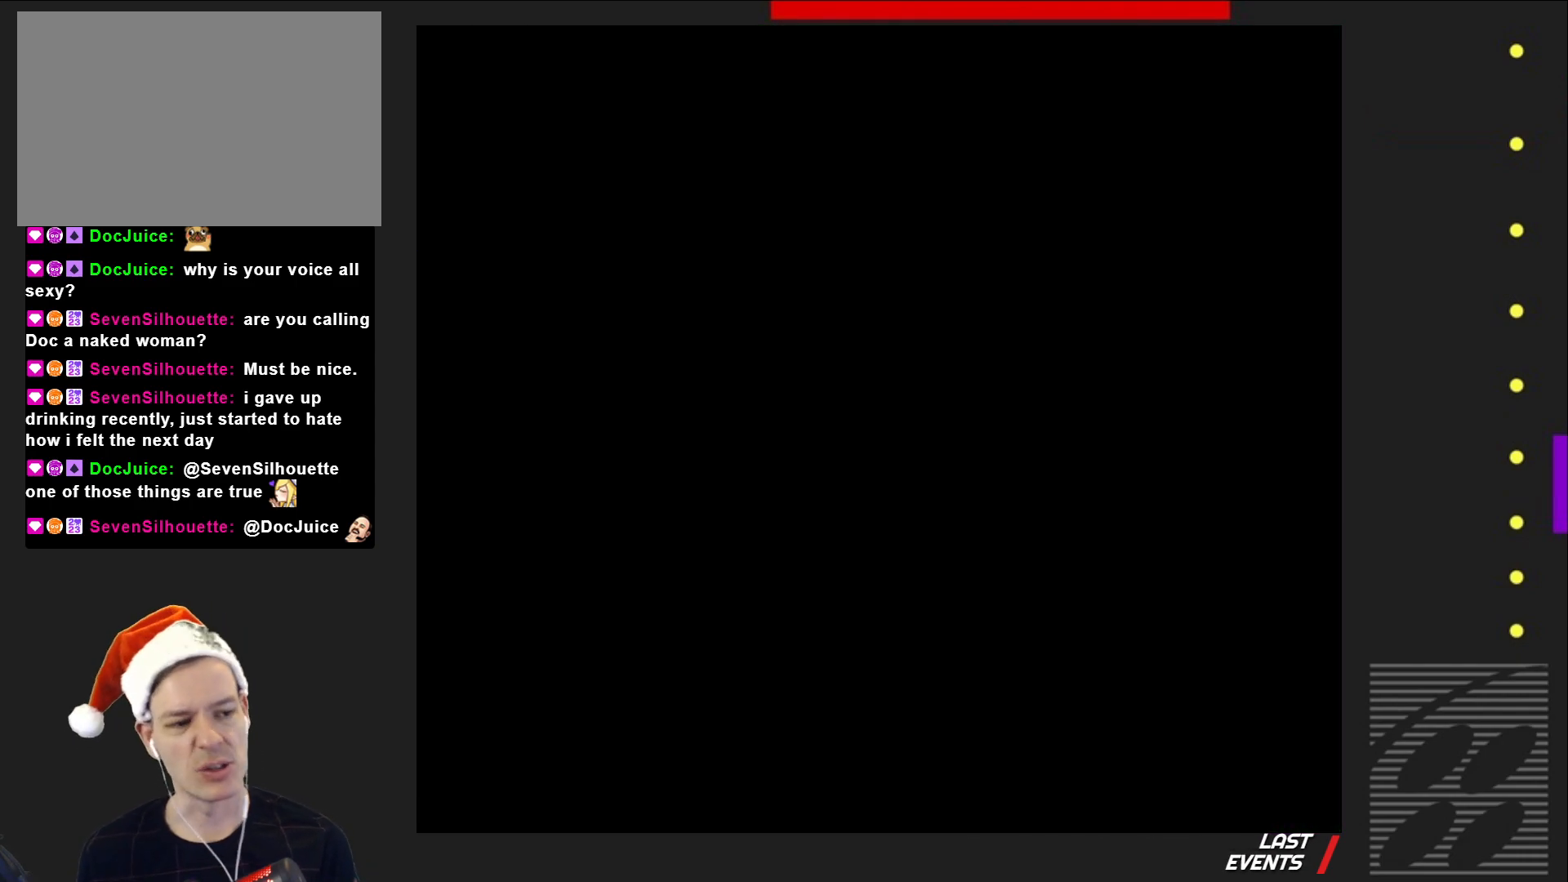
{"buttons": ["SQUARE"], "events": []}
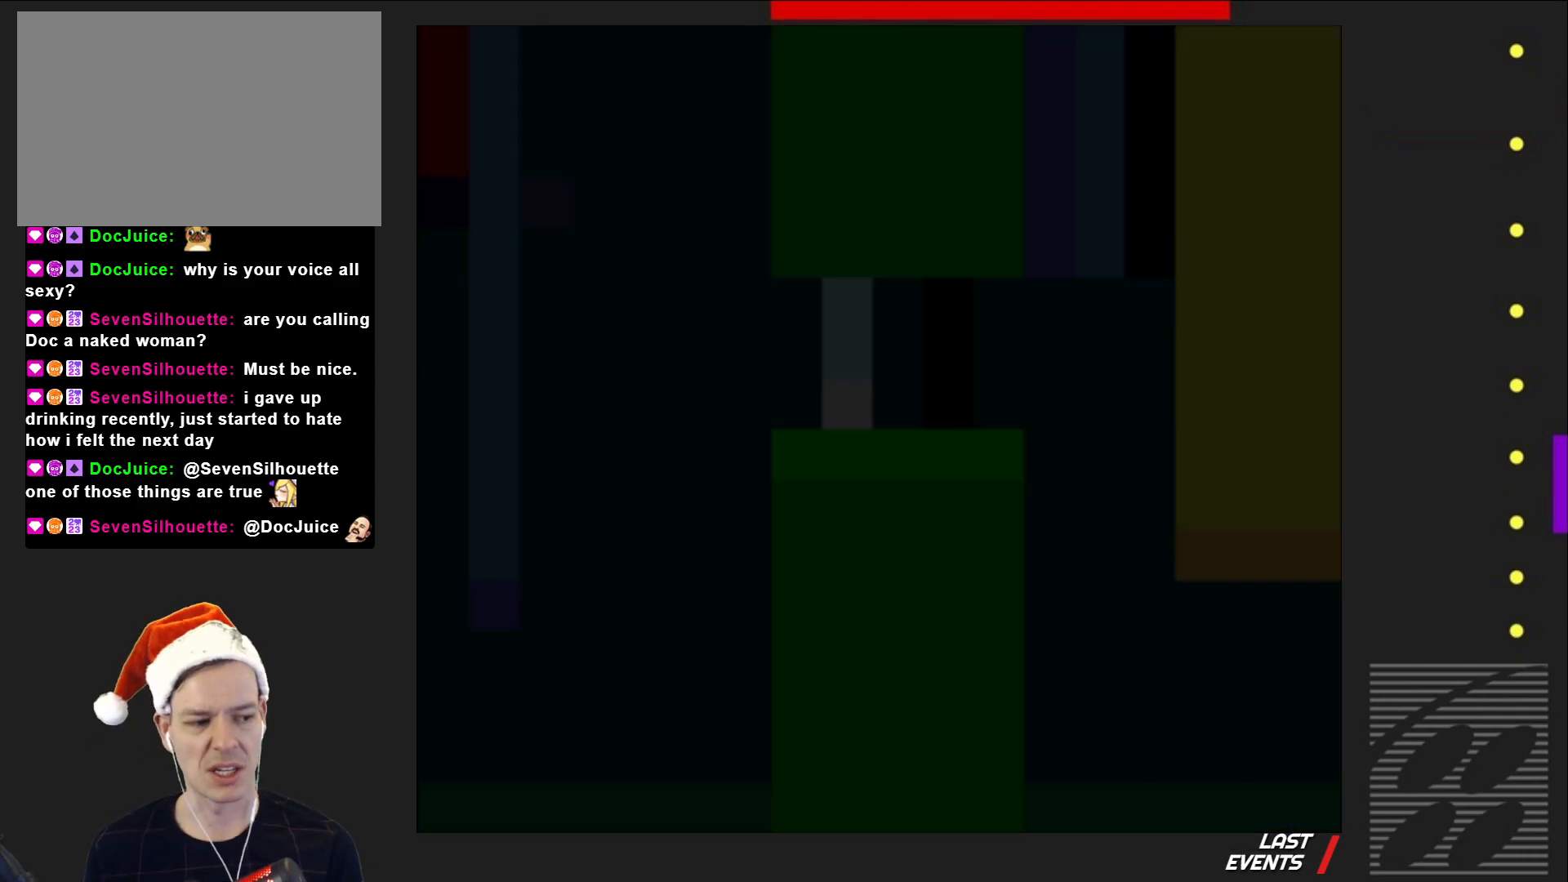
{"buttons": ["SQUARE"], "events": []}
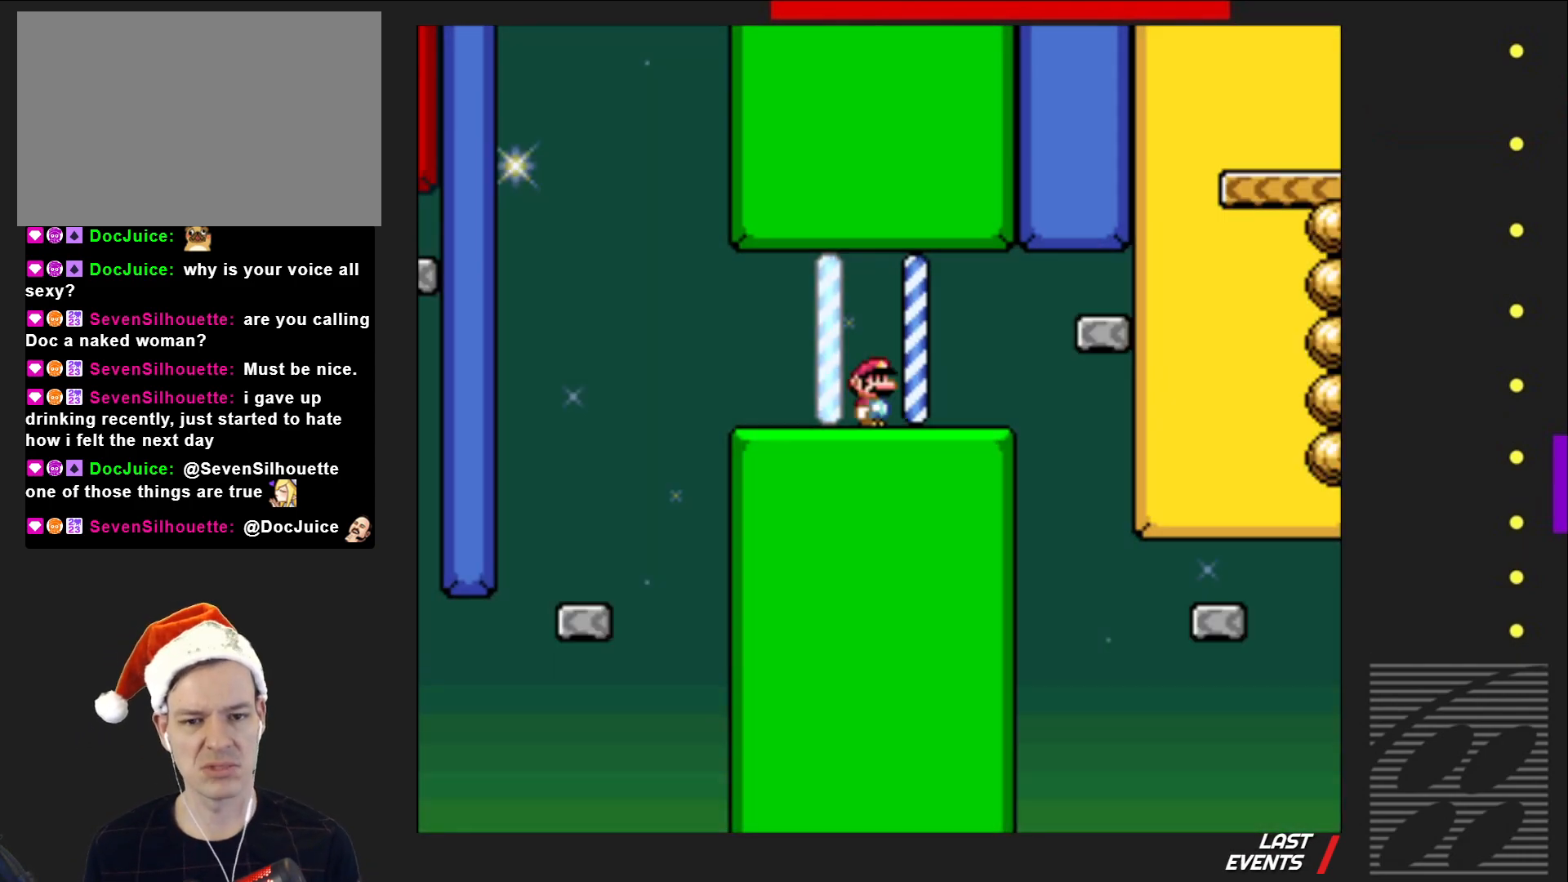
{"buttons": ["CROSS", "SQUARE", "DPAD_RIGHT"], "events": [[83, "DPAD_RIGHT", "down"], [467, "CROSS", "down"]]}
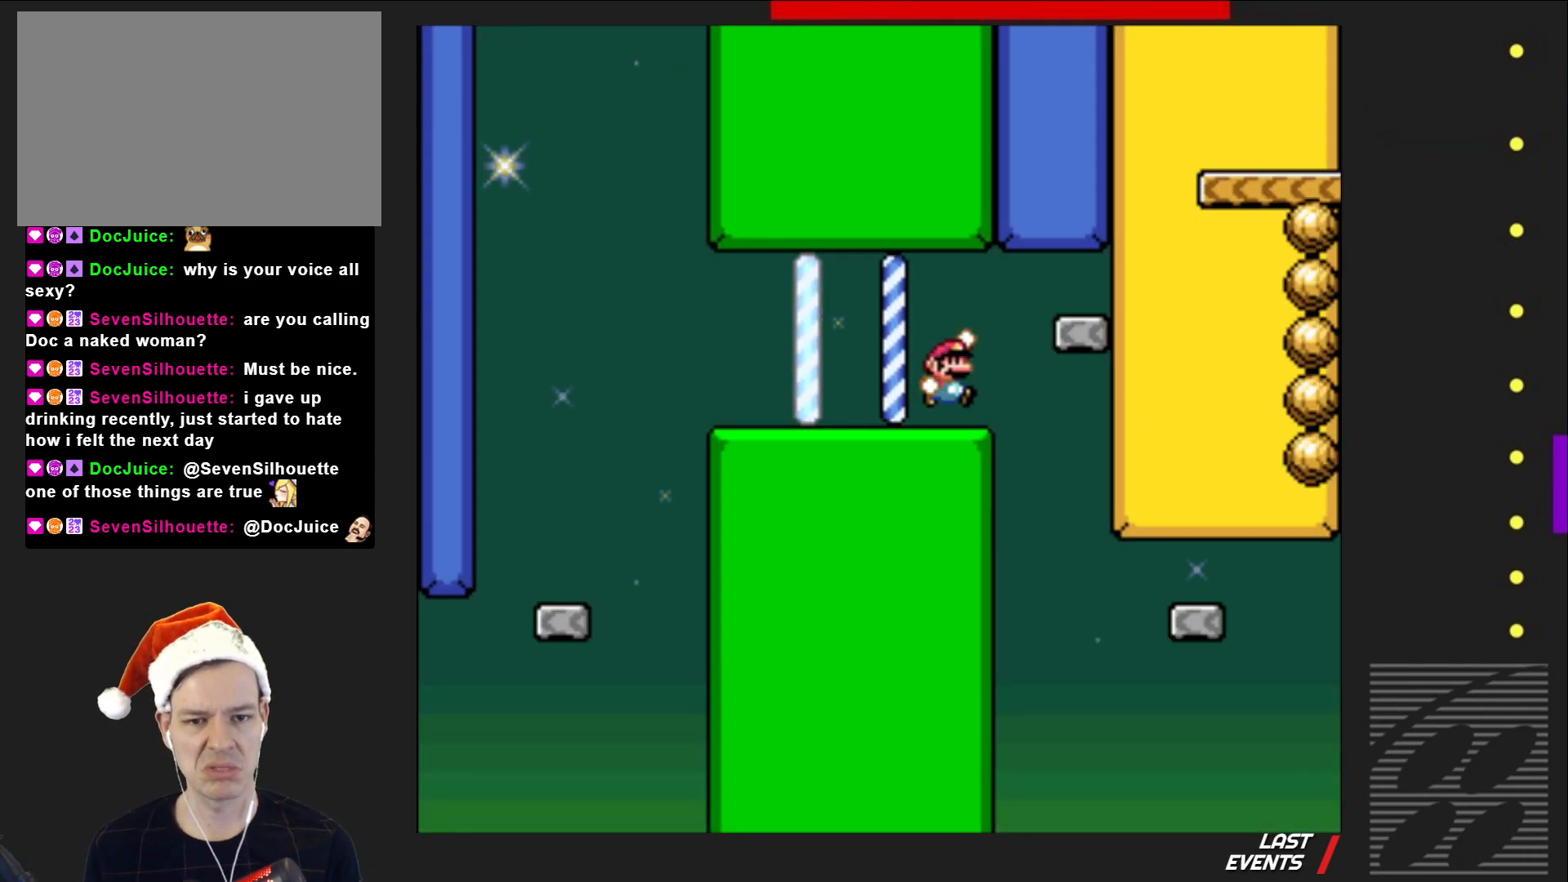
{"buttons": ["SQUARE"], "events": [[217, "DPAD_RIGHT", "up"], [267, "CROSS", "up"]]}
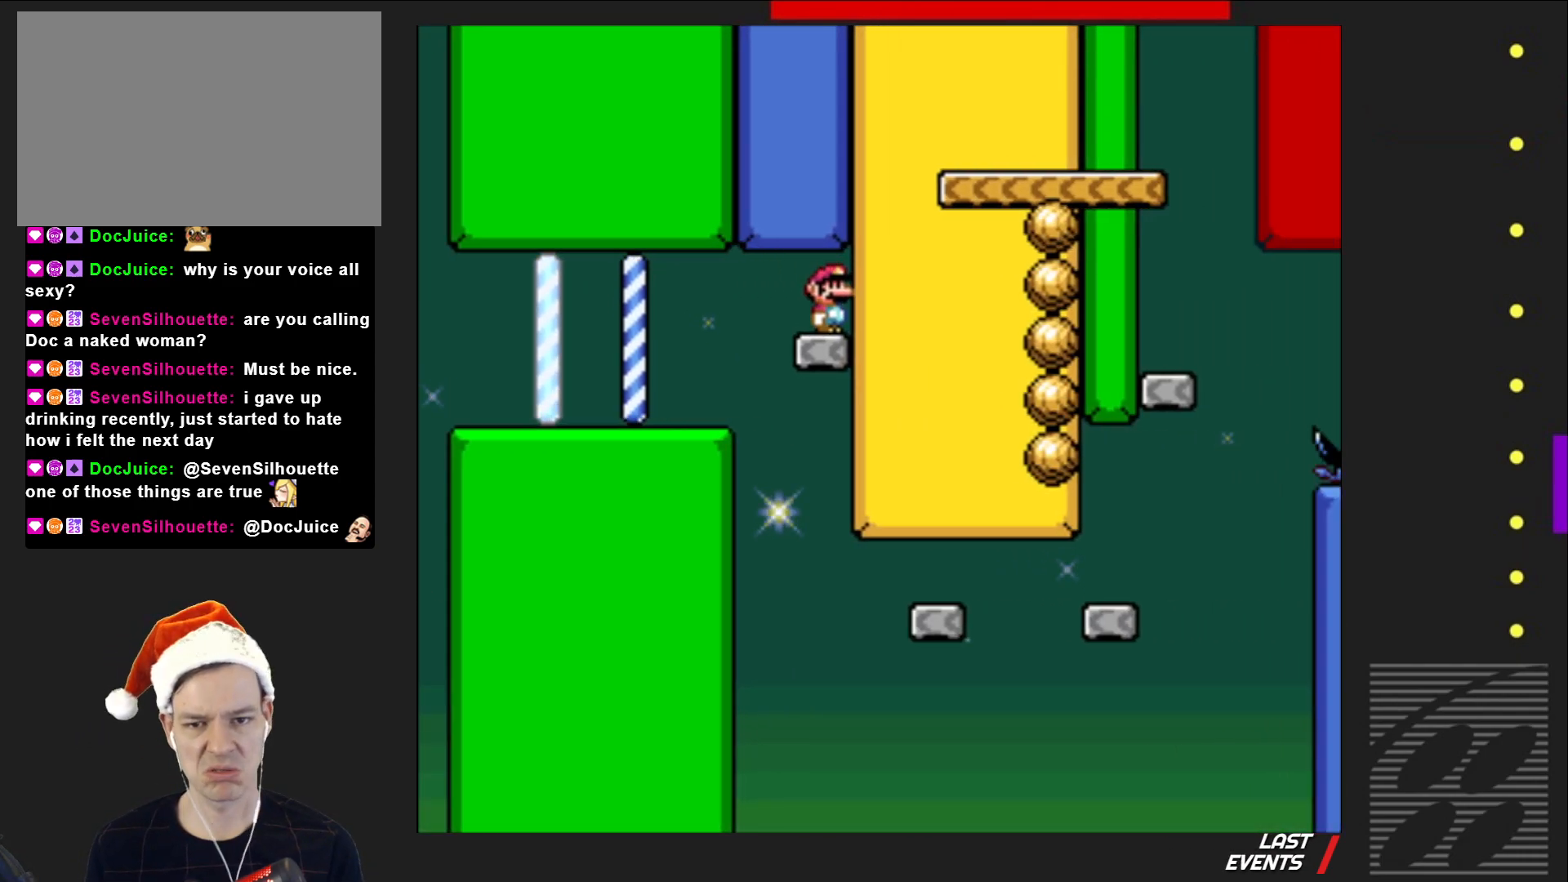
{"buttons": ["SQUARE"], "events": []}
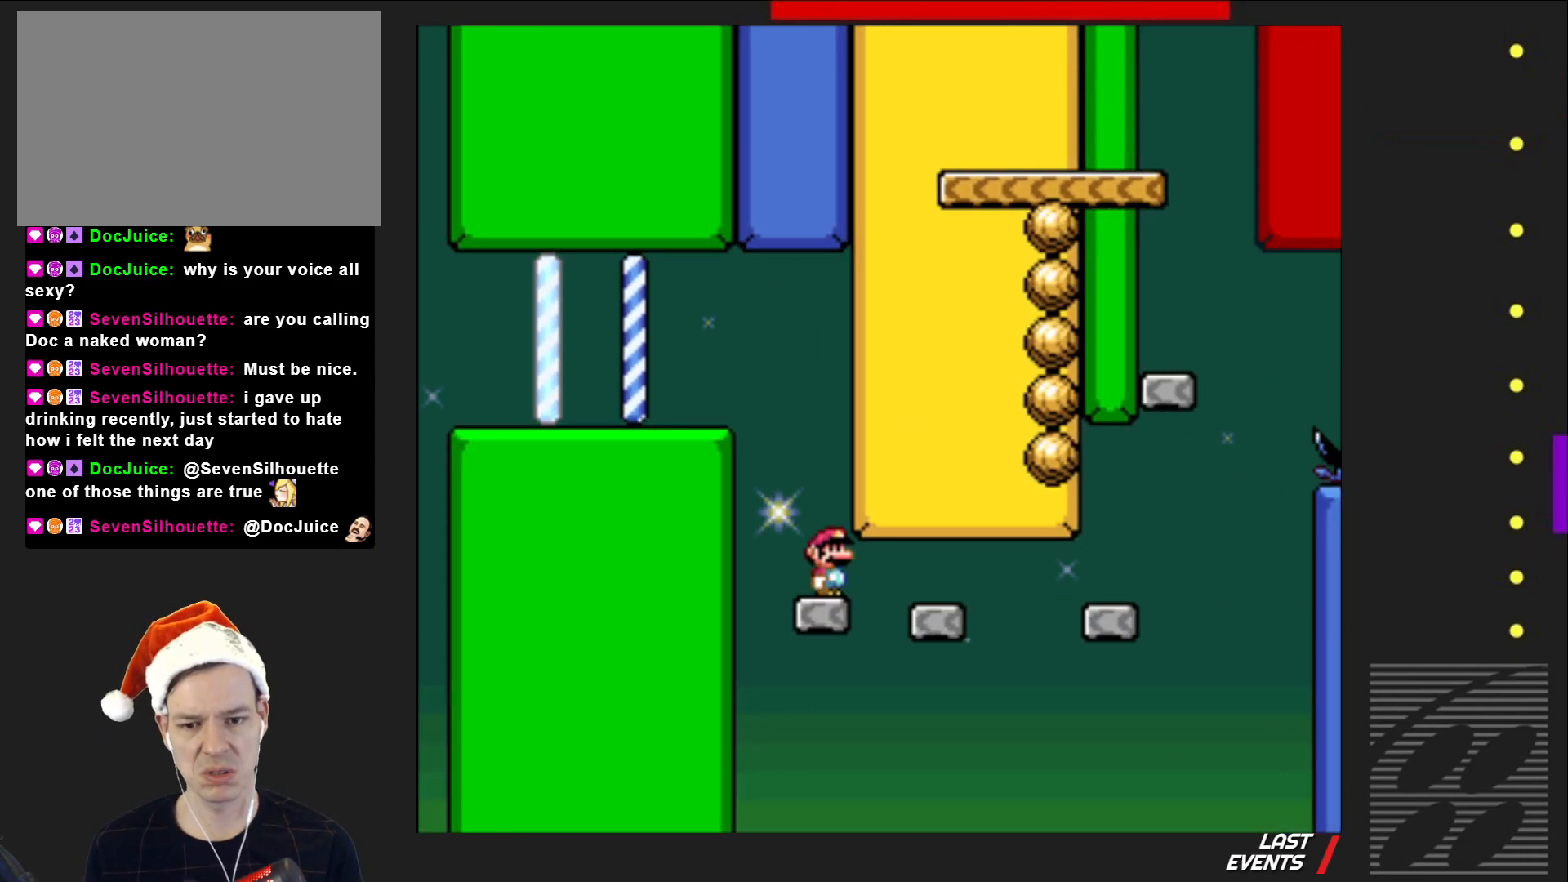
{"buttons": ["CROSS", "SQUARE", "DPAD_LEFT"], "events": [[17, "DPAD_RIGHT", "down"], [183, "CROSS", "down"], [333, "DPAD_RIGHT", "up"], [433, "DPAD_LEFT", "down"]]}